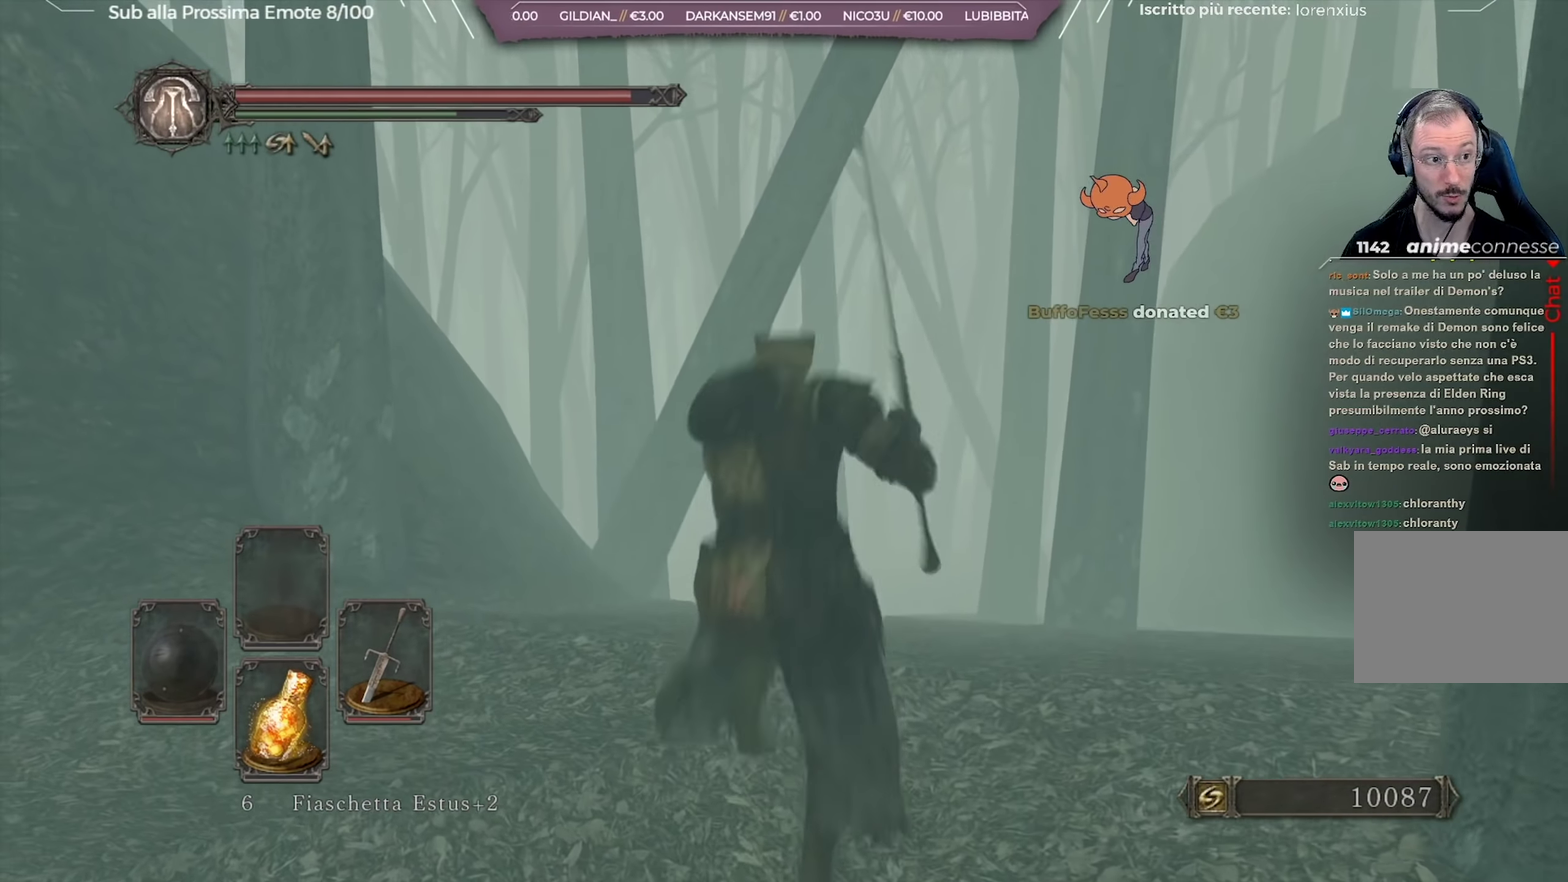
Gameplay with a controller (Xbox layout); each line is a JSON object with the inputs held at the frame after it (dt_ms = milliseconds from this image to that frame). "button_events" lists button changes between this image and that frame as [ms after this image, input, new state], when the widget could be followed in between (sticks are given only as held states). Not read: L1 R1.
{"dt_ms": 500, "buttons": ["B"], "left_stick": "up-right", "right_stick": "center", "button_events": []}
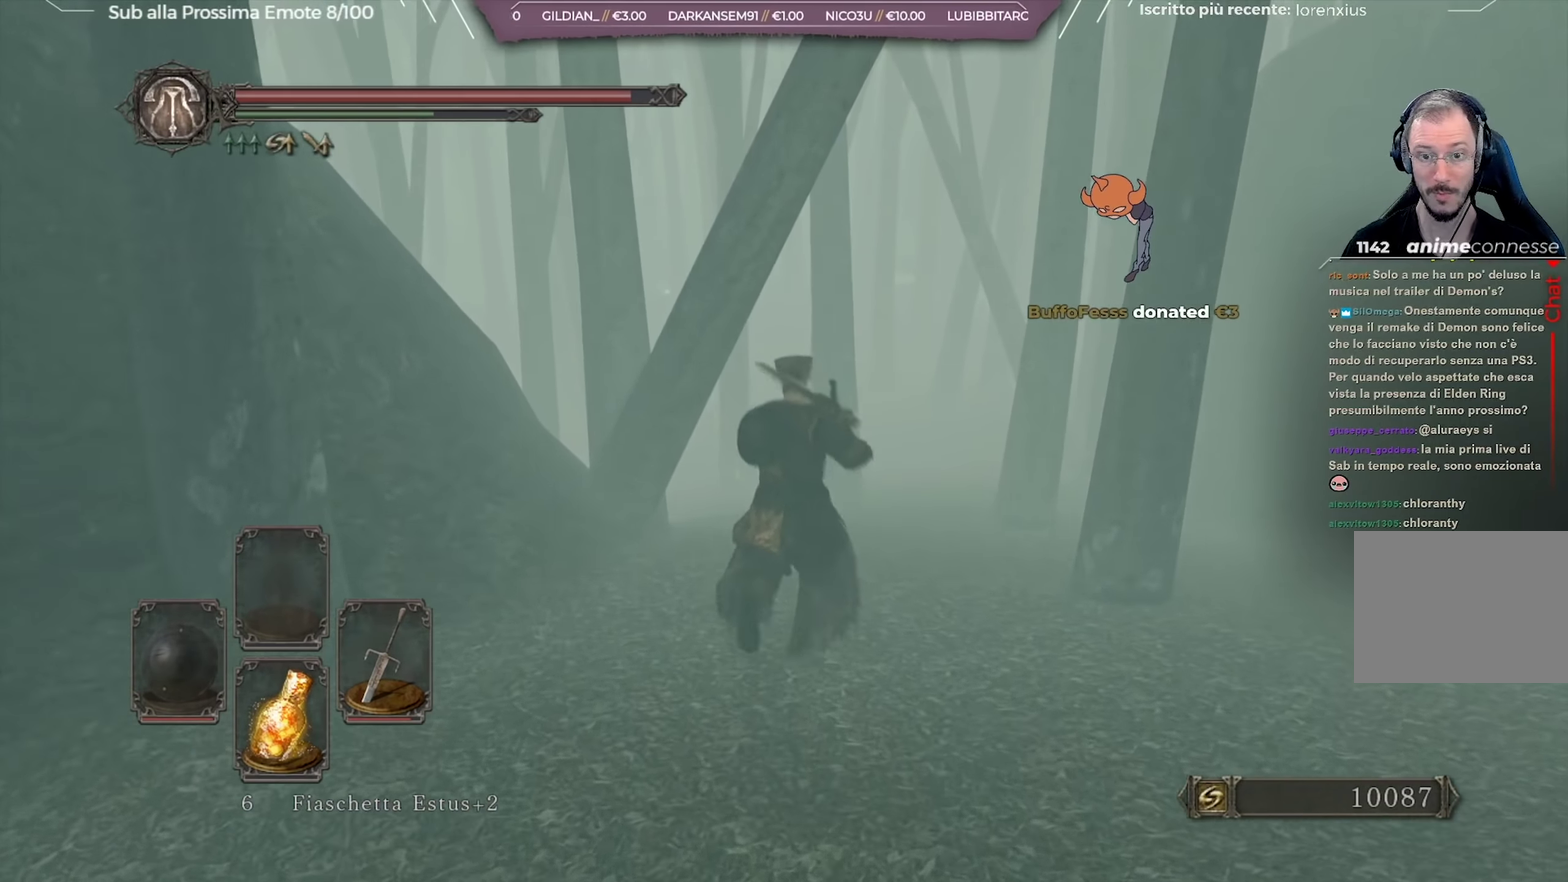
{"dt_ms": 534, "buttons": ["B"], "left_stick": "up", "right_stick": "center", "button_events": []}
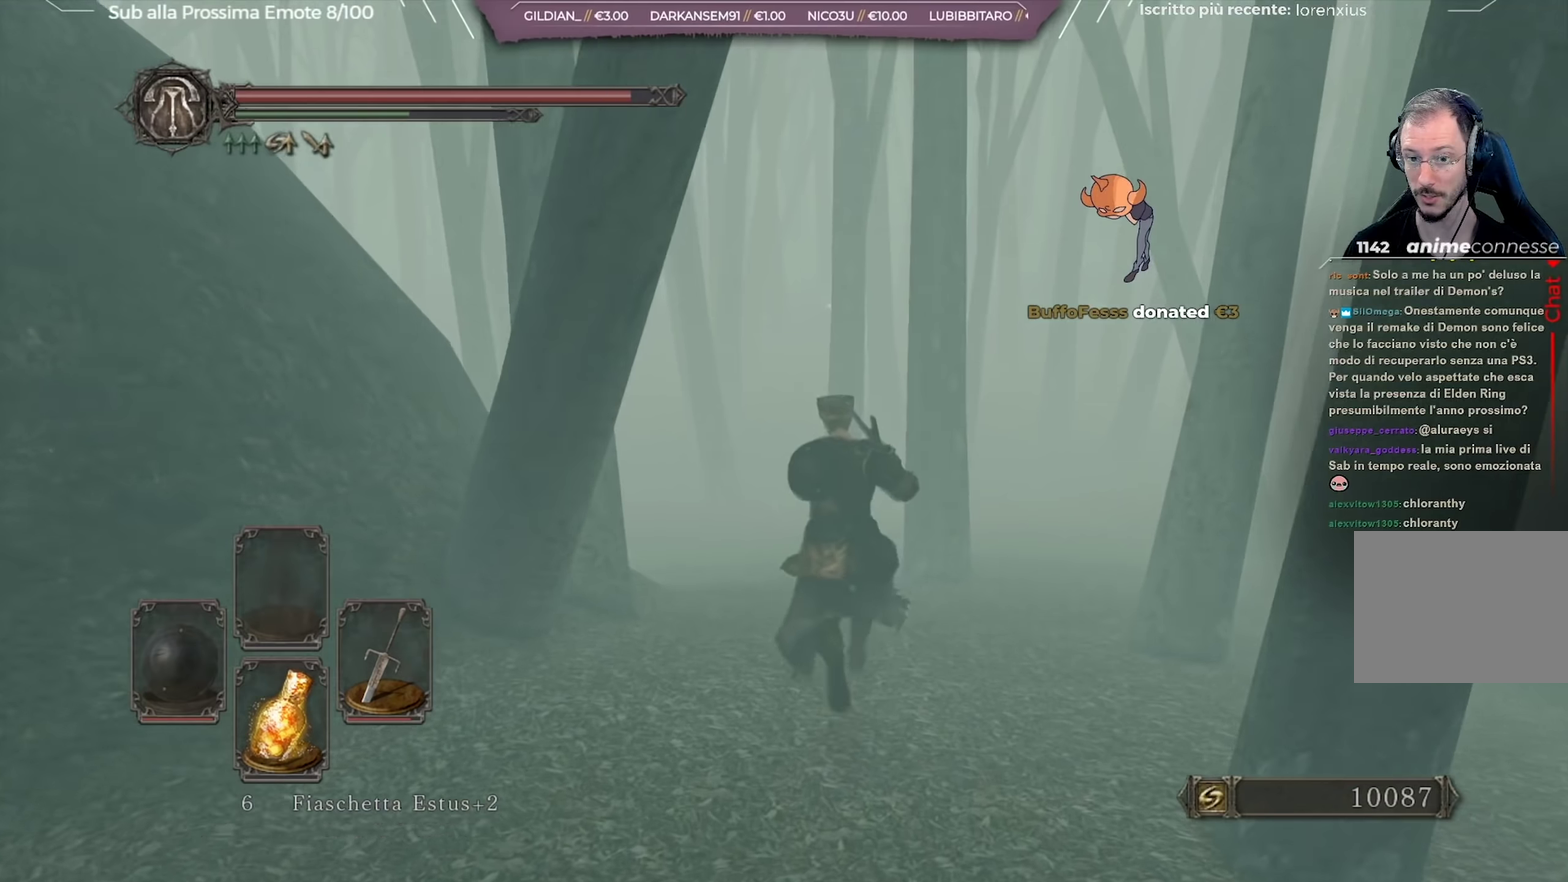
{"dt_ms": 701, "buttons": ["B"], "left_stick": "up", "right_stick": "center", "button_events": []}
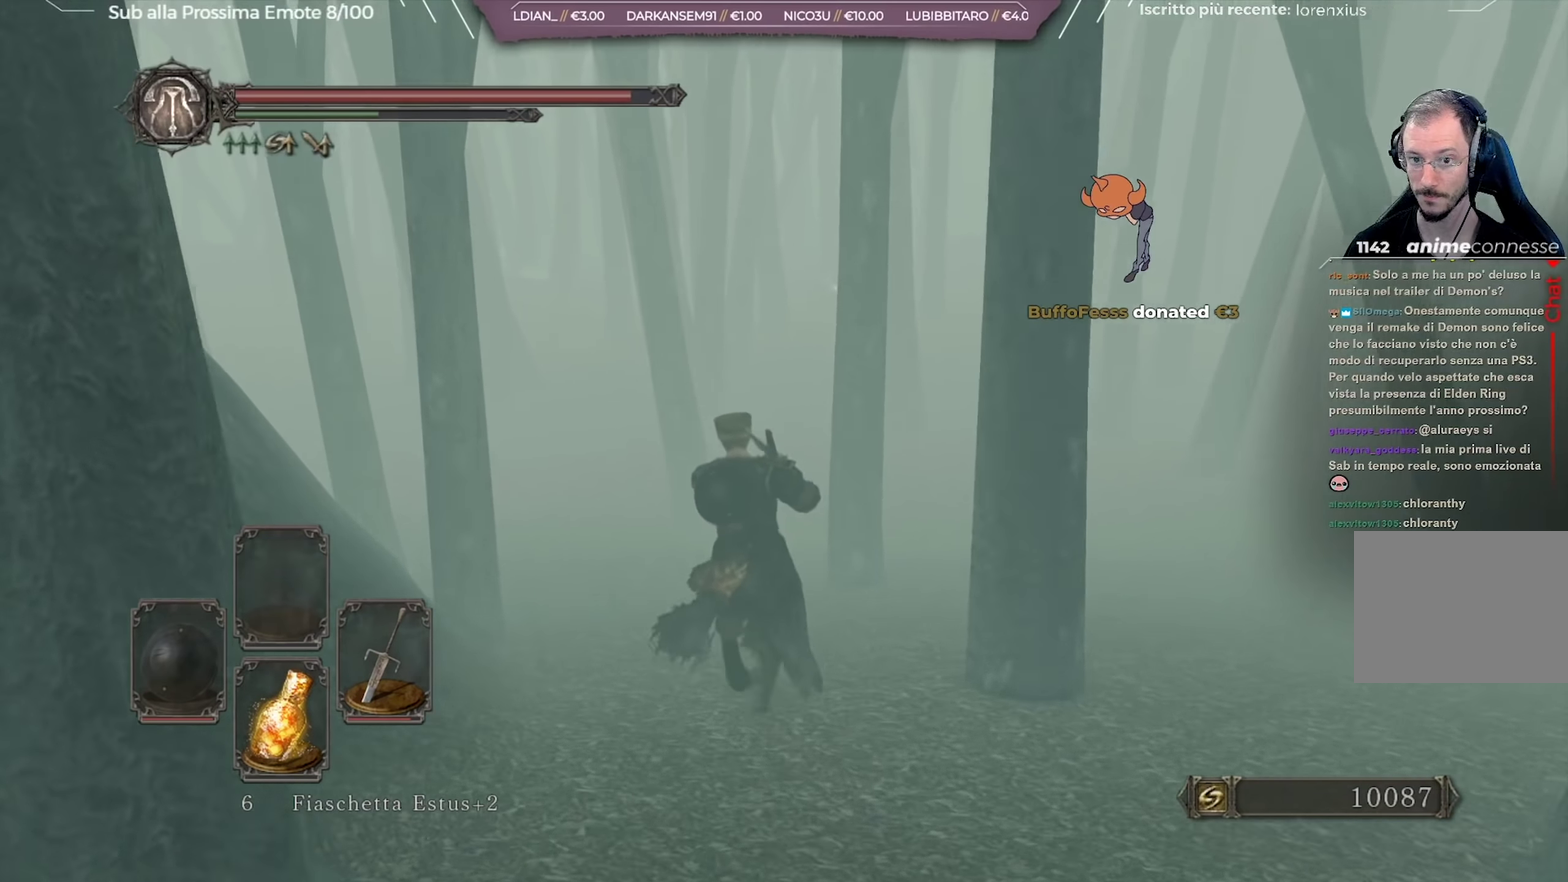
{"dt_ms": 267, "buttons": ["B"], "left_stick": "up-left", "right_stick": "center", "button_events": []}
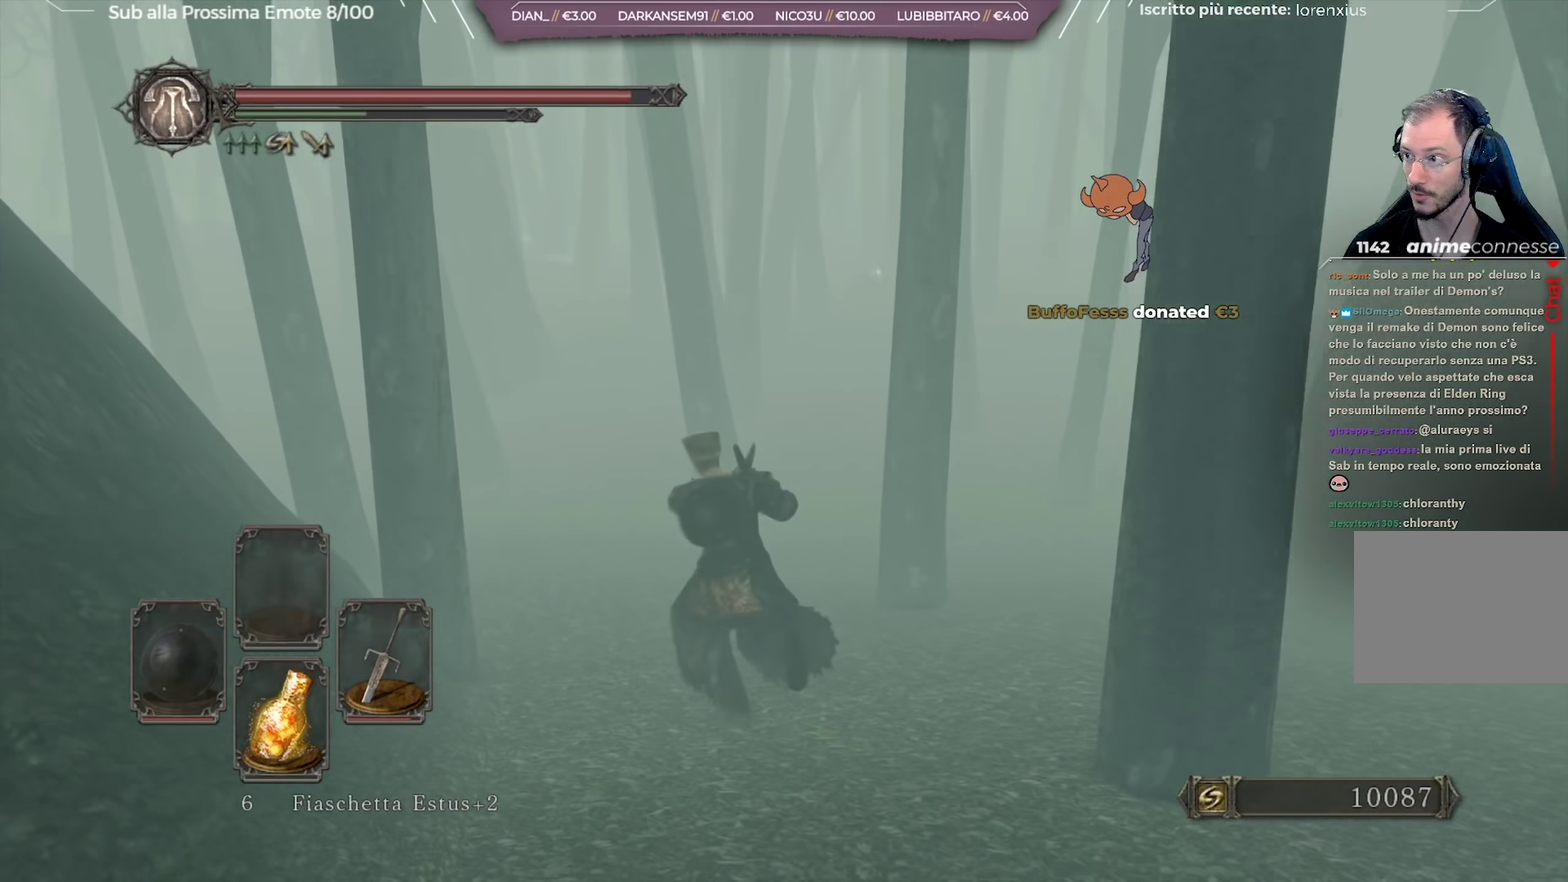
{"dt_ms": 734, "buttons": ["B"], "left_stick": "up", "right_stick": "center", "button_events": []}
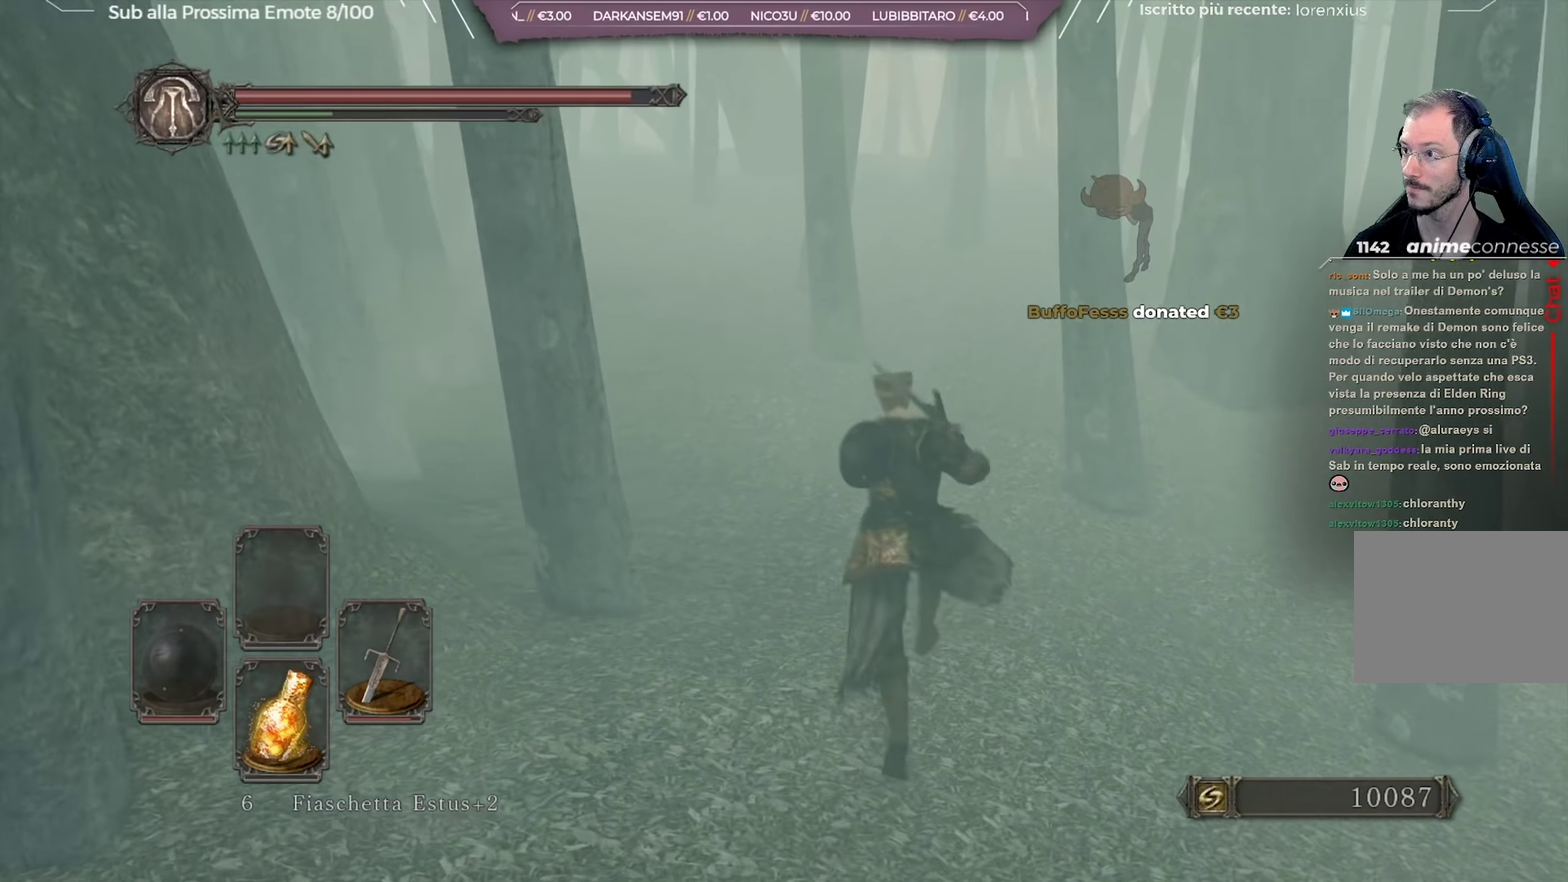
{"dt_ms": 250, "buttons": ["B"], "left_stick": "up", "right_stick": "center", "button_events": []}
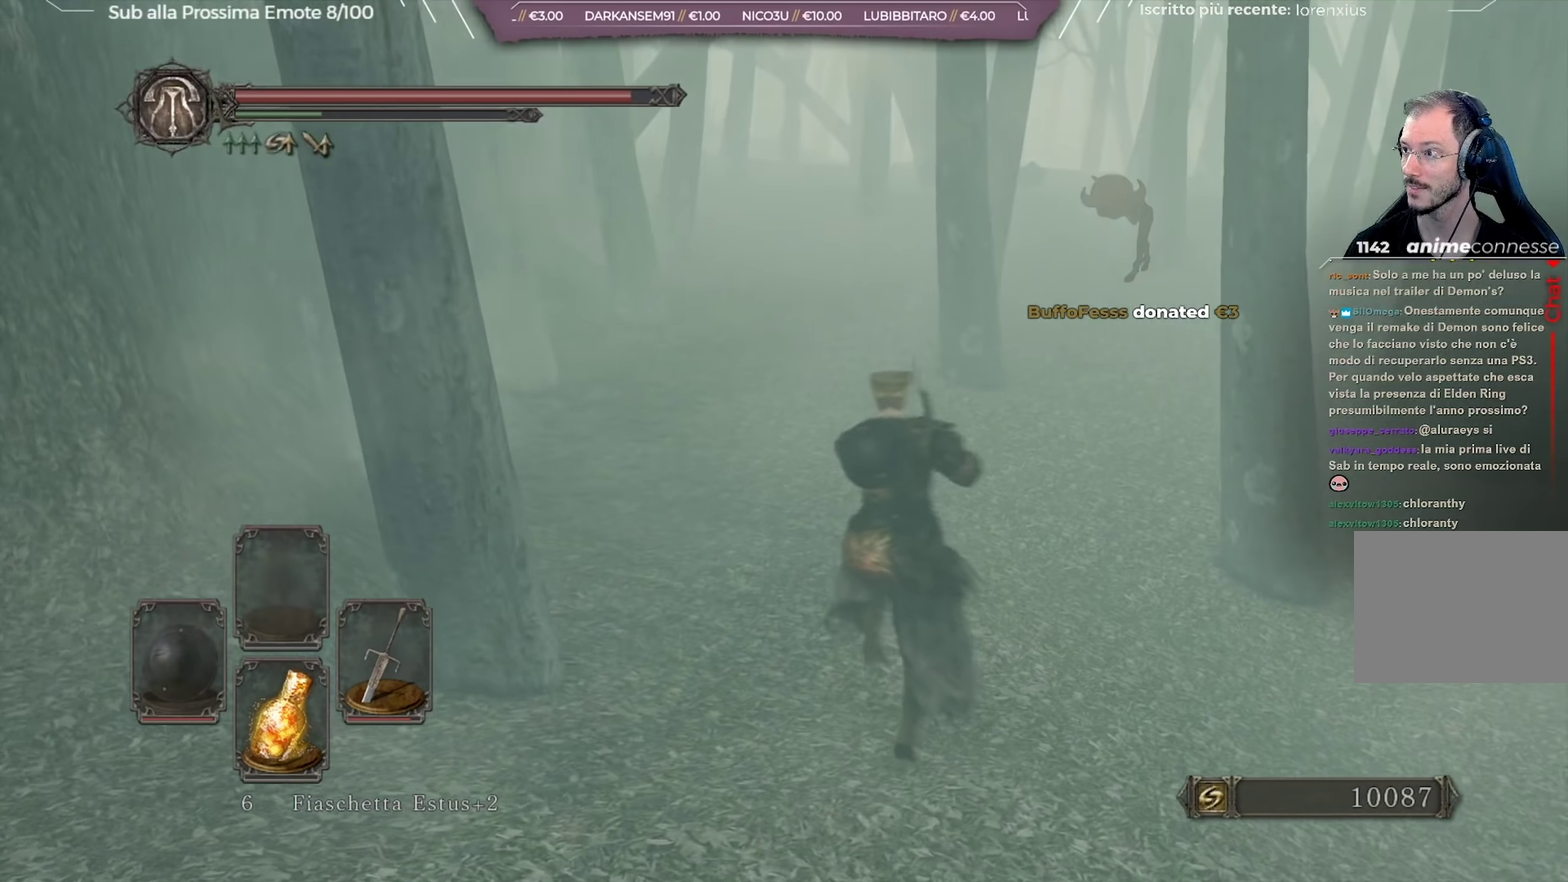
{"dt_ms": 501, "buttons": ["B"], "left_stick": "up", "right_stick": "left", "button_events": []}
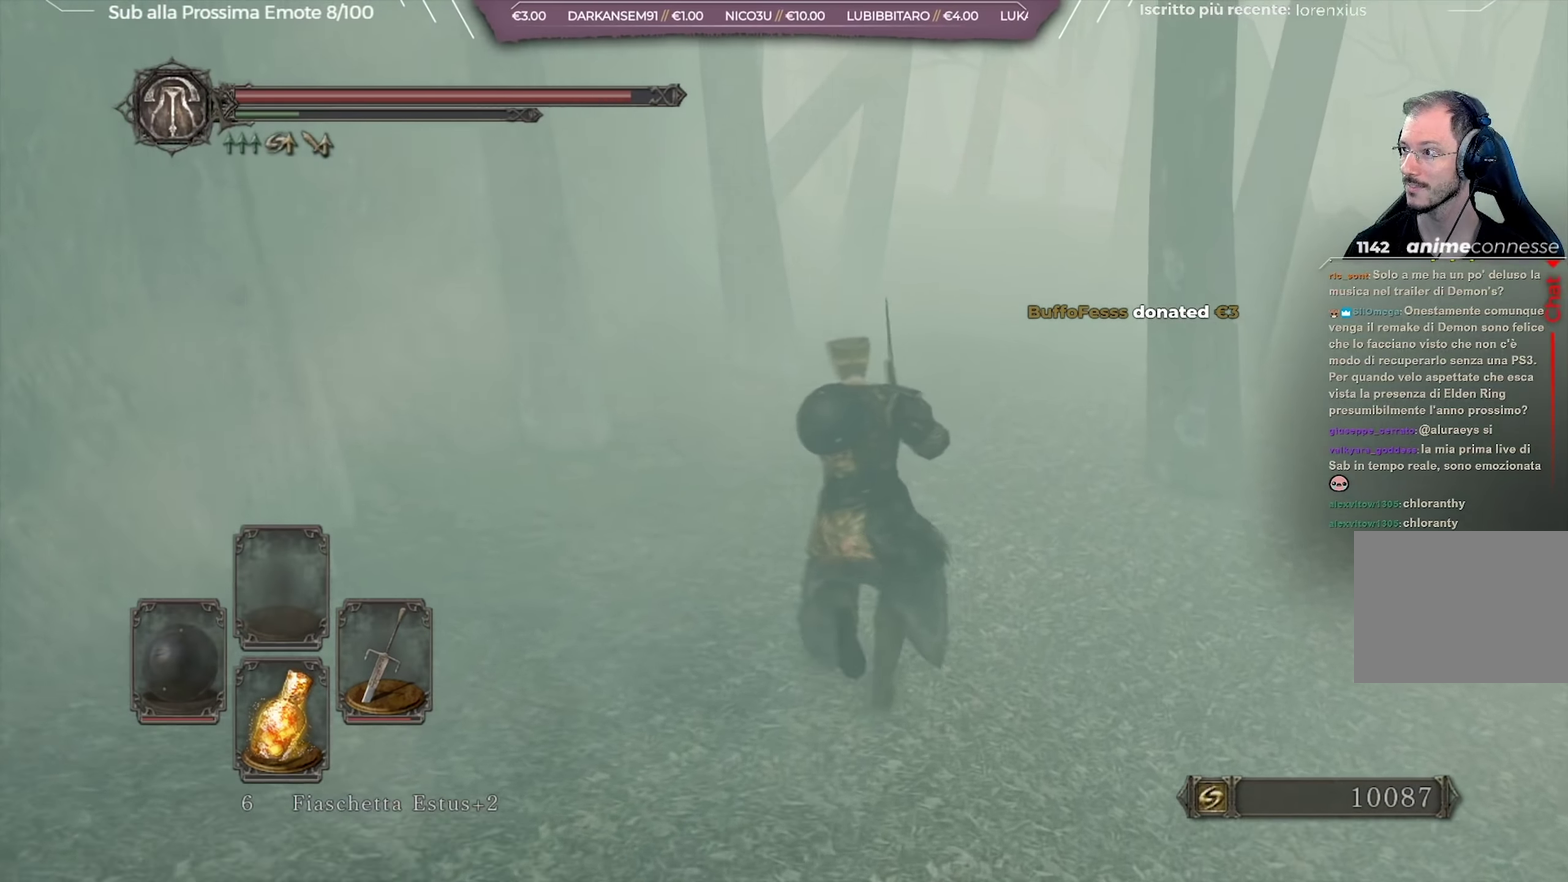
{"dt_ms": 500, "buttons": ["B"], "left_stick": "up", "right_stick": "center", "button_events": []}
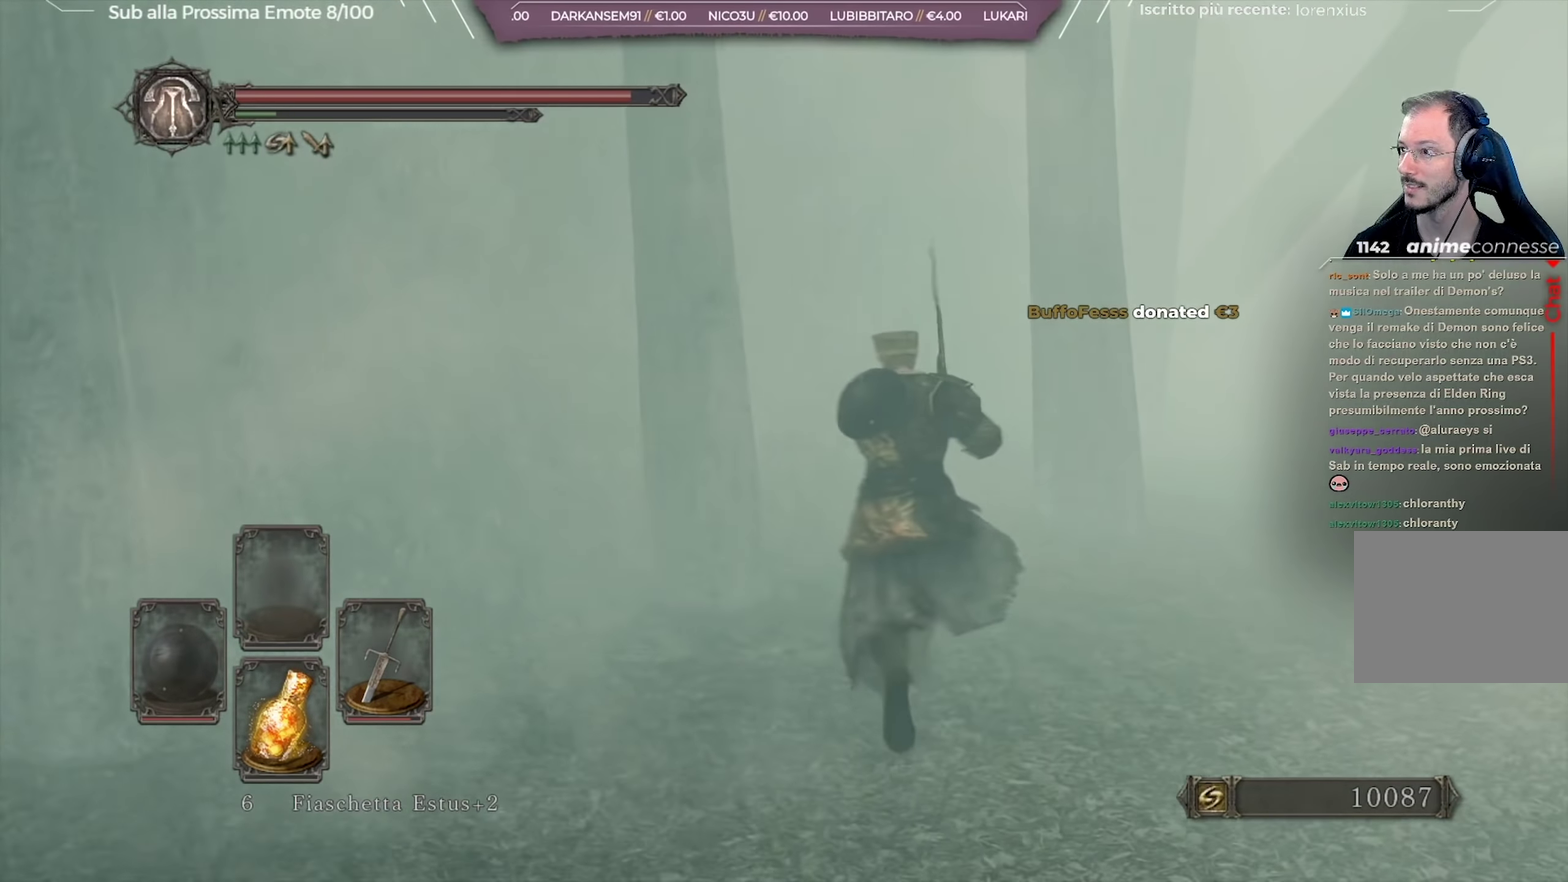
{"dt_ms": 501, "buttons": [], "left_stick": "up", "right_stick": "center", "button_events": [[301, "B", "up"]]}
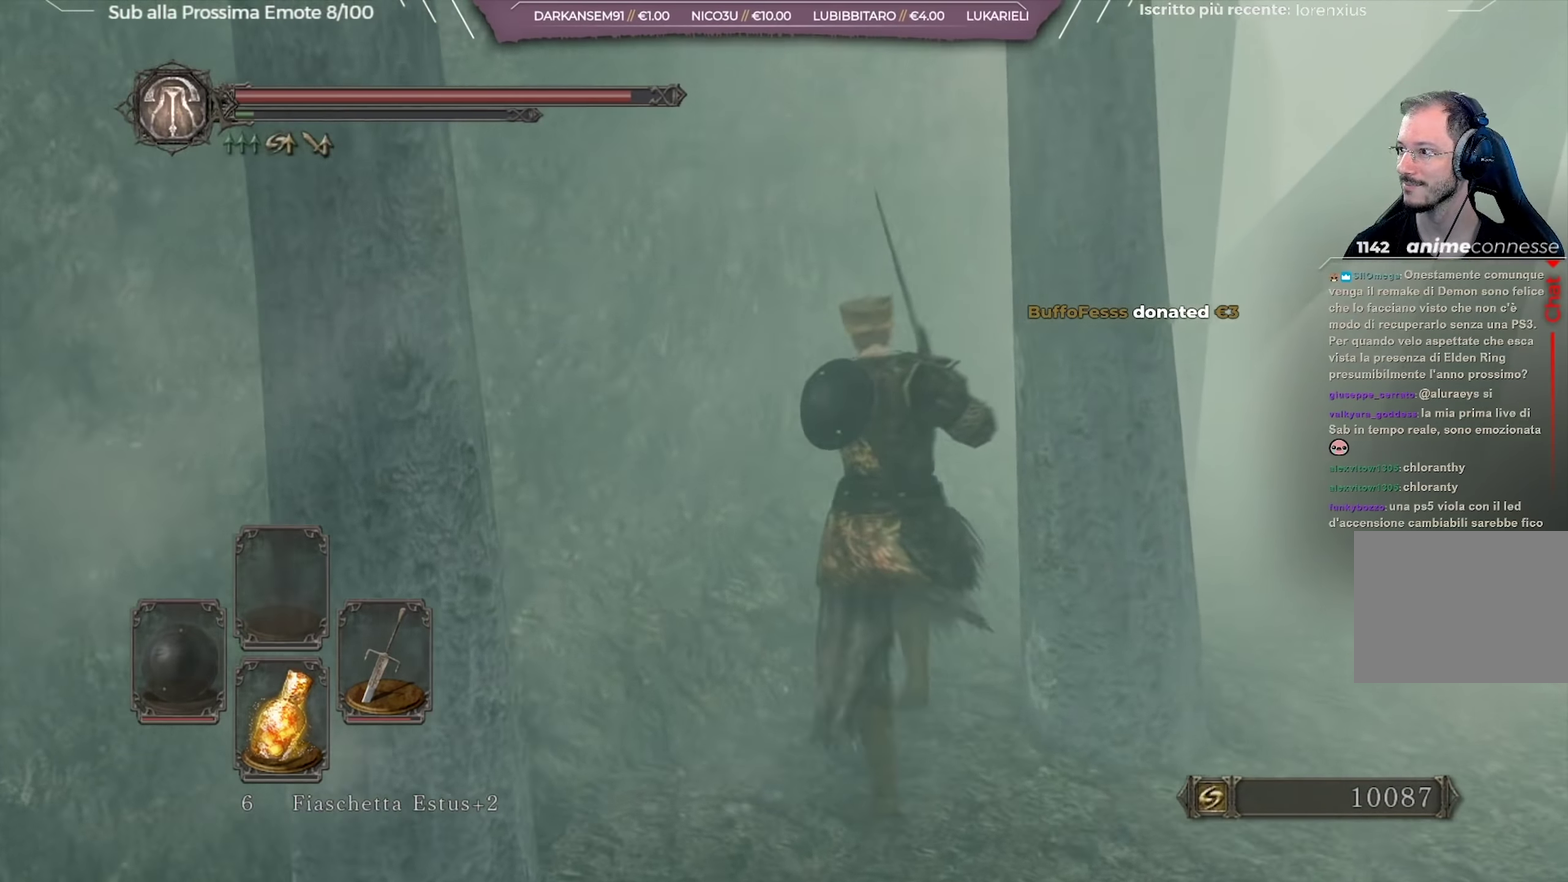
{"dt_ms": 500, "buttons": ["B"], "left_stick": "up", "right_stick": "center", "button_events": [[350, "B", "down"]]}
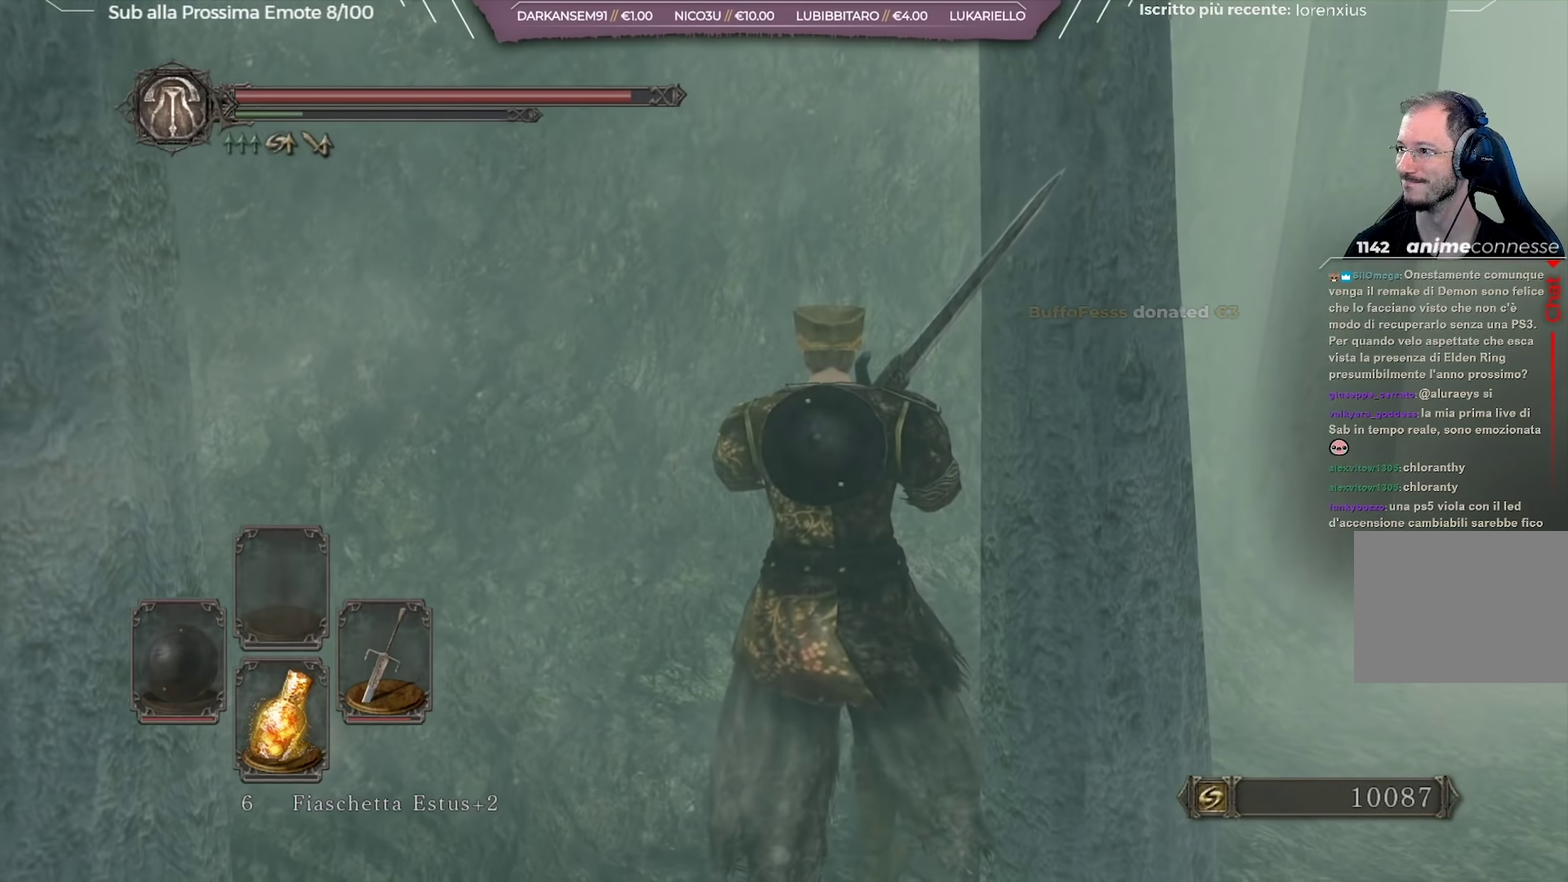
{"dt_ms": 501, "buttons": ["B"], "left_stick": "right", "right_stick": "center", "button_events": []}
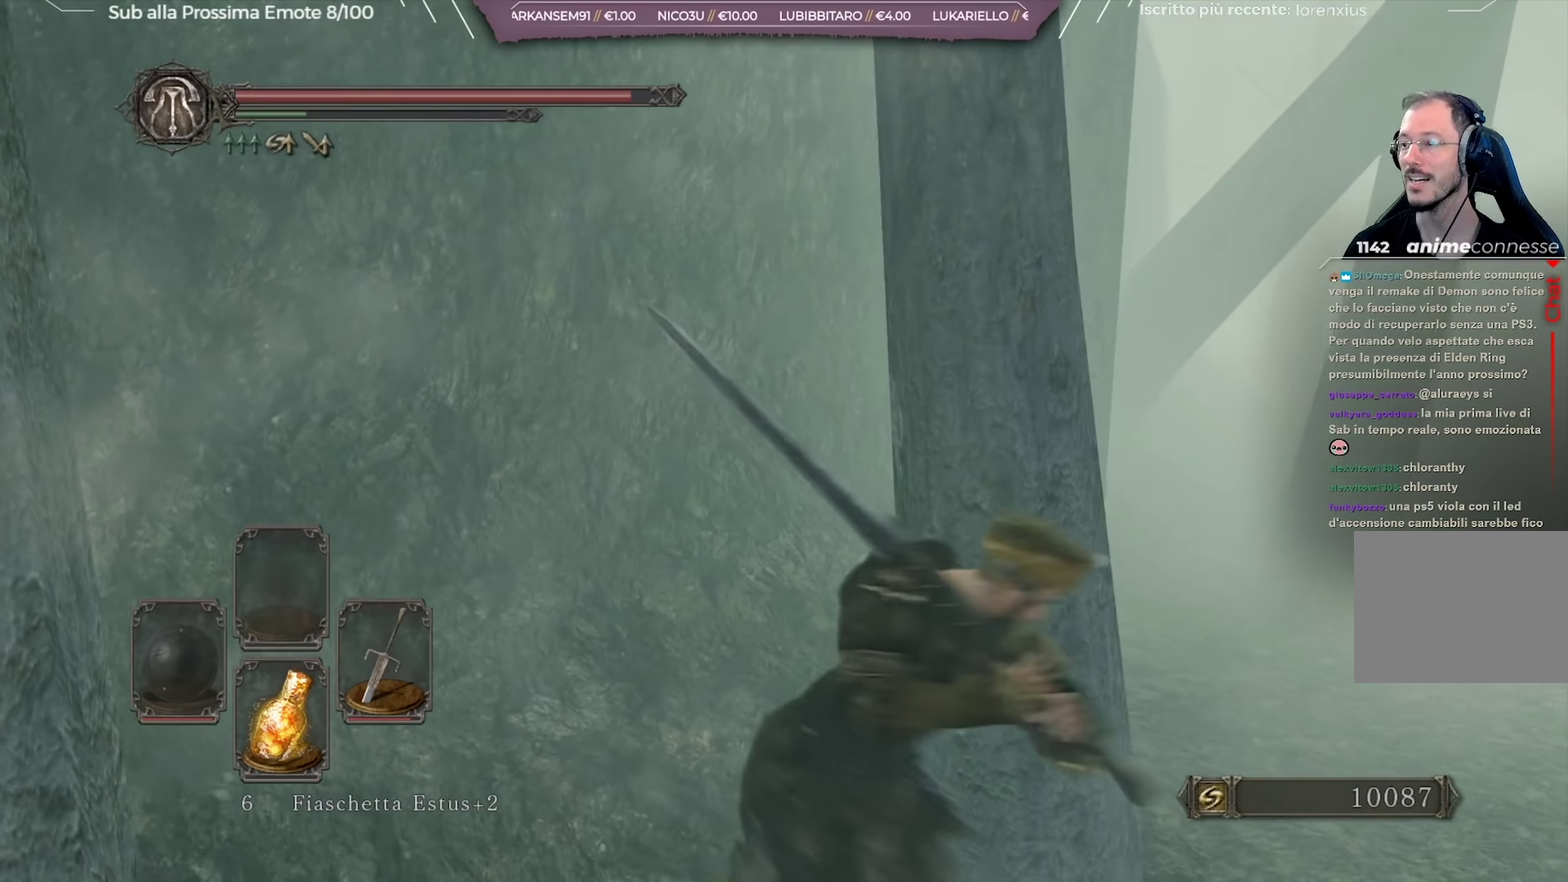
{"dt_ms": 500, "buttons": ["B"], "left_stick": "up-right", "right_stick": "center", "button_events": []}
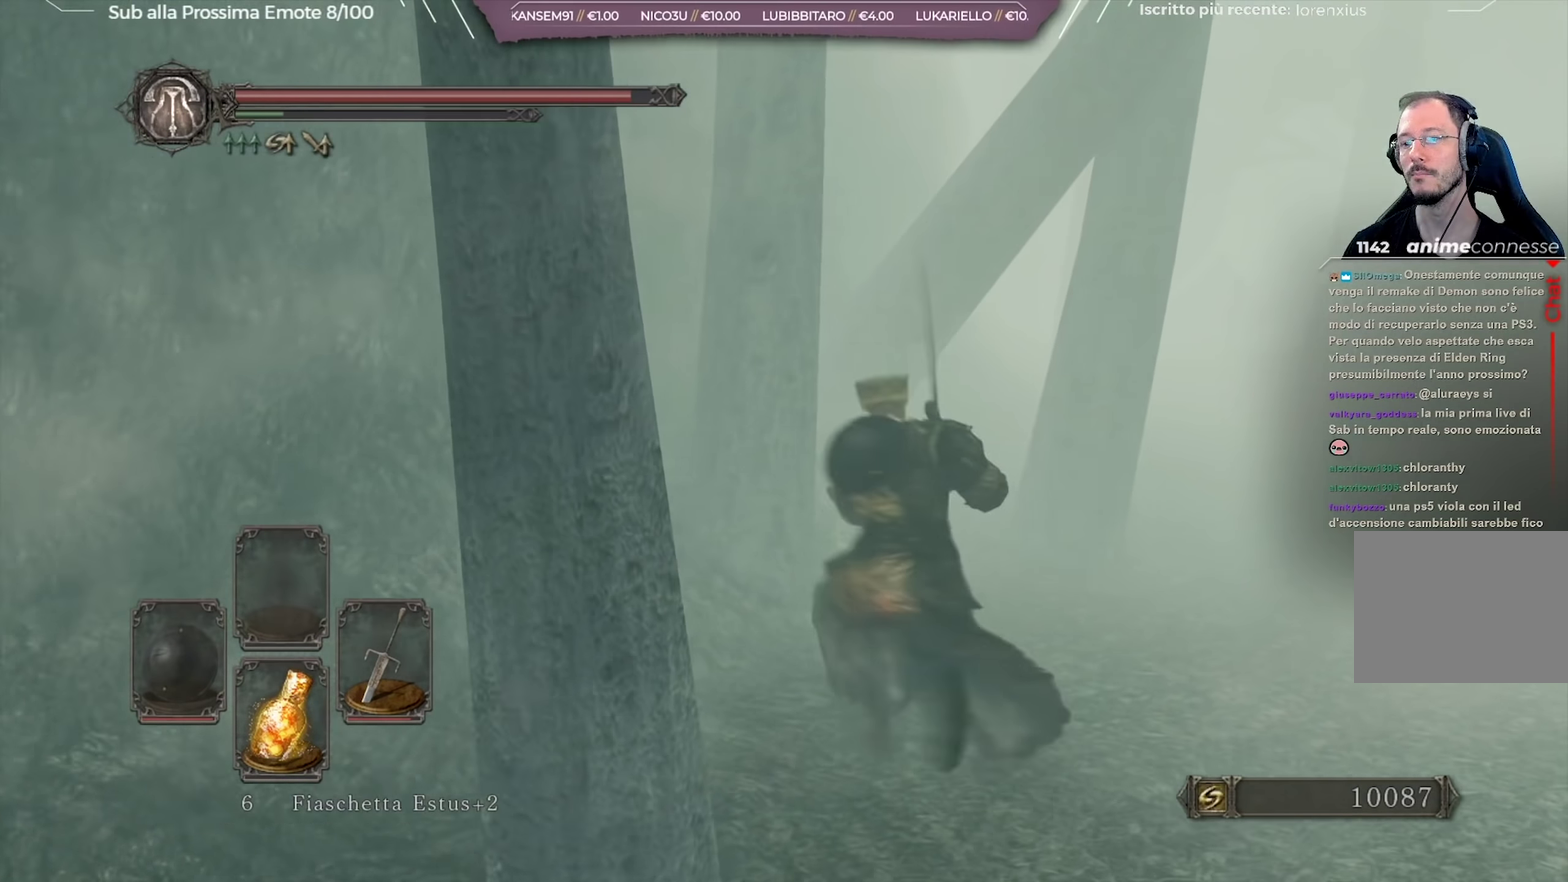
{"dt_ms": 501, "buttons": ["B"], "left_stick": "up-right", "right_stick": "center", "button_events": []}
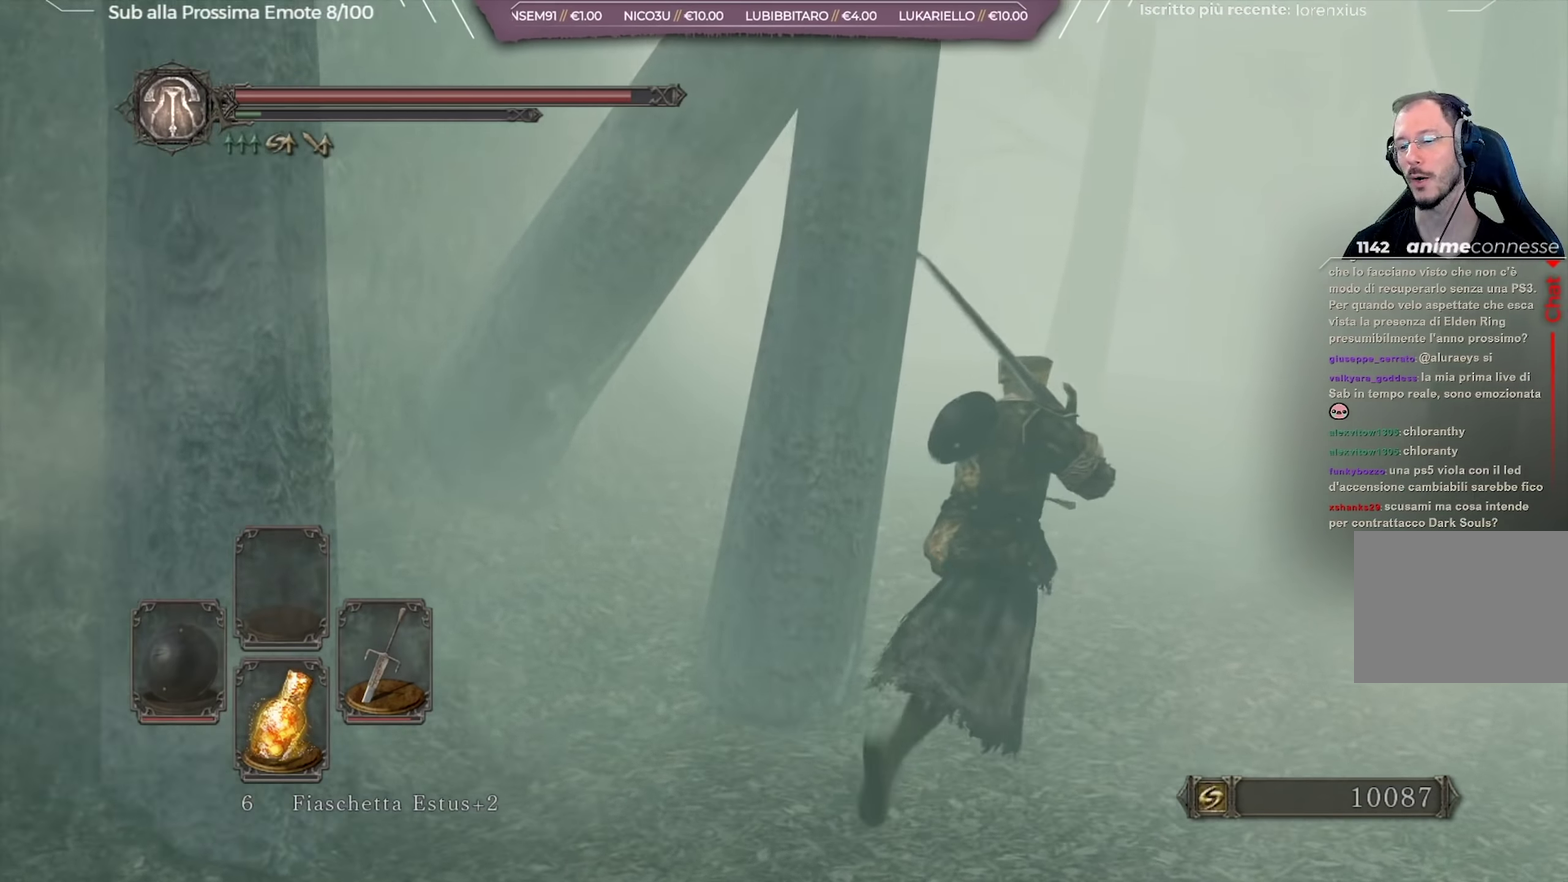
{"dt_ms": 500, "buttons": ["B"], "left_stick": "up", "right_stick": "center", "button_events": []}
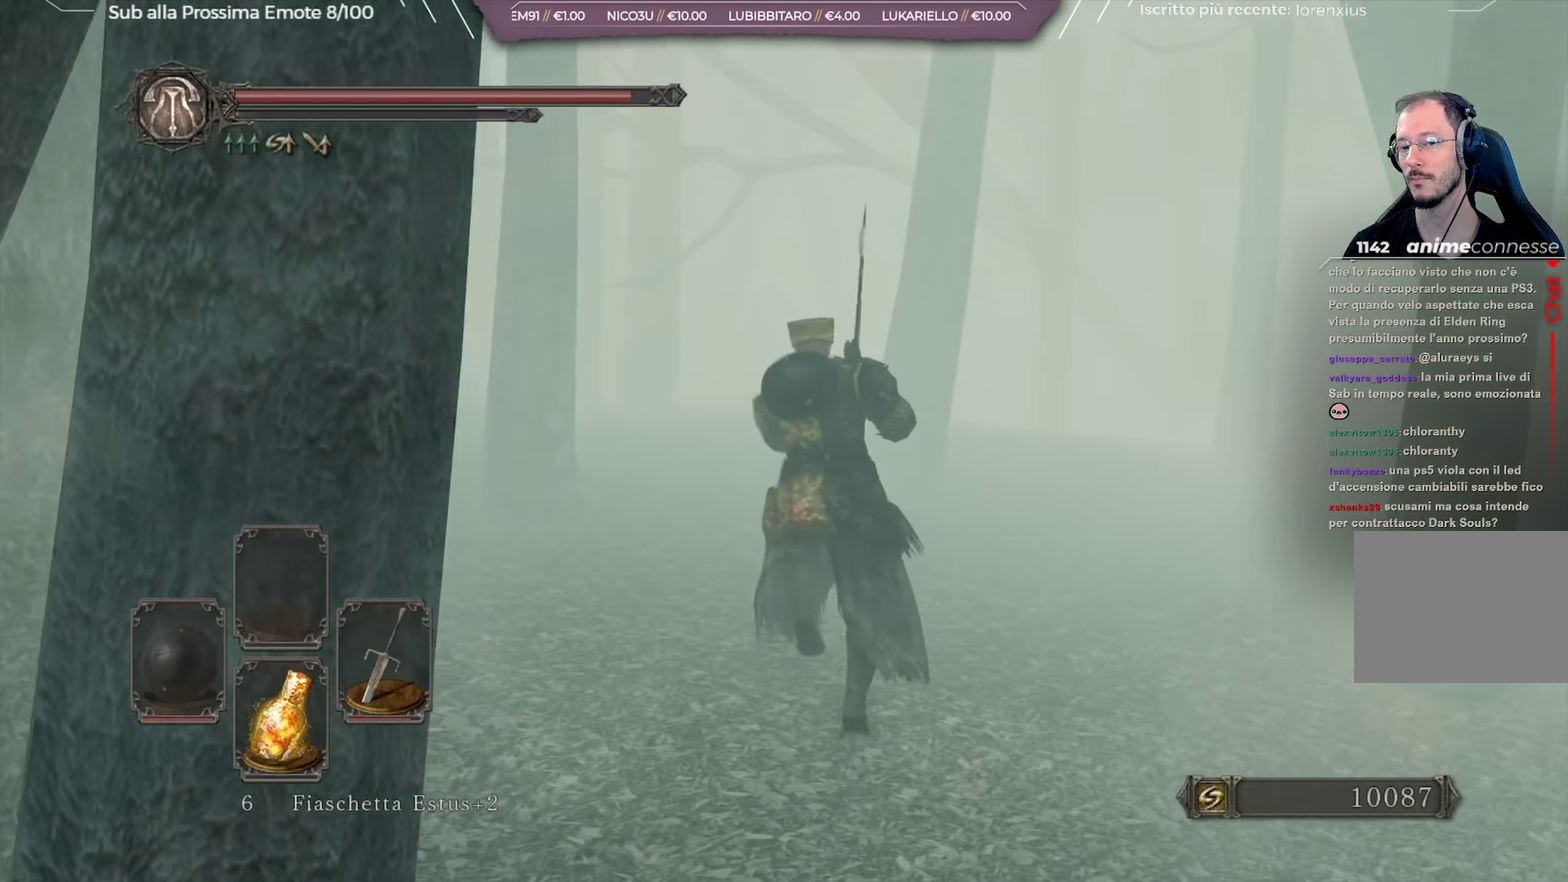
{"dt_ms": 501, "buttons": ["B"], "left_stick": "up", "right_stick": "center", "button_events": []}
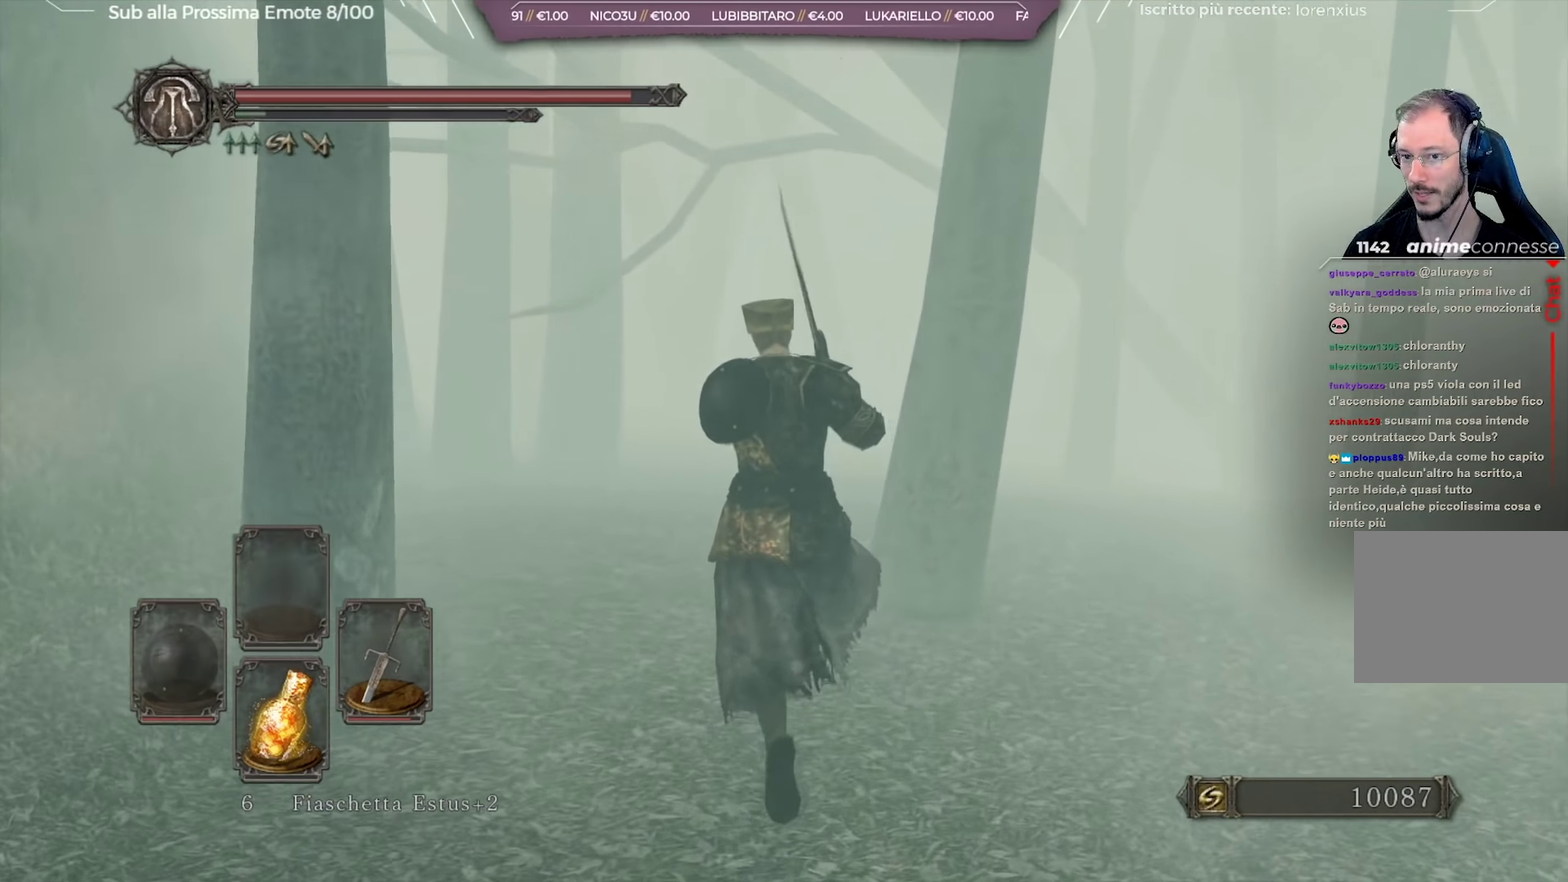
{"dt_ms": 650, "buttons": [], "left_stick": "up", "right_stick": "center", "button_events": [[300, "B", "up"]]}
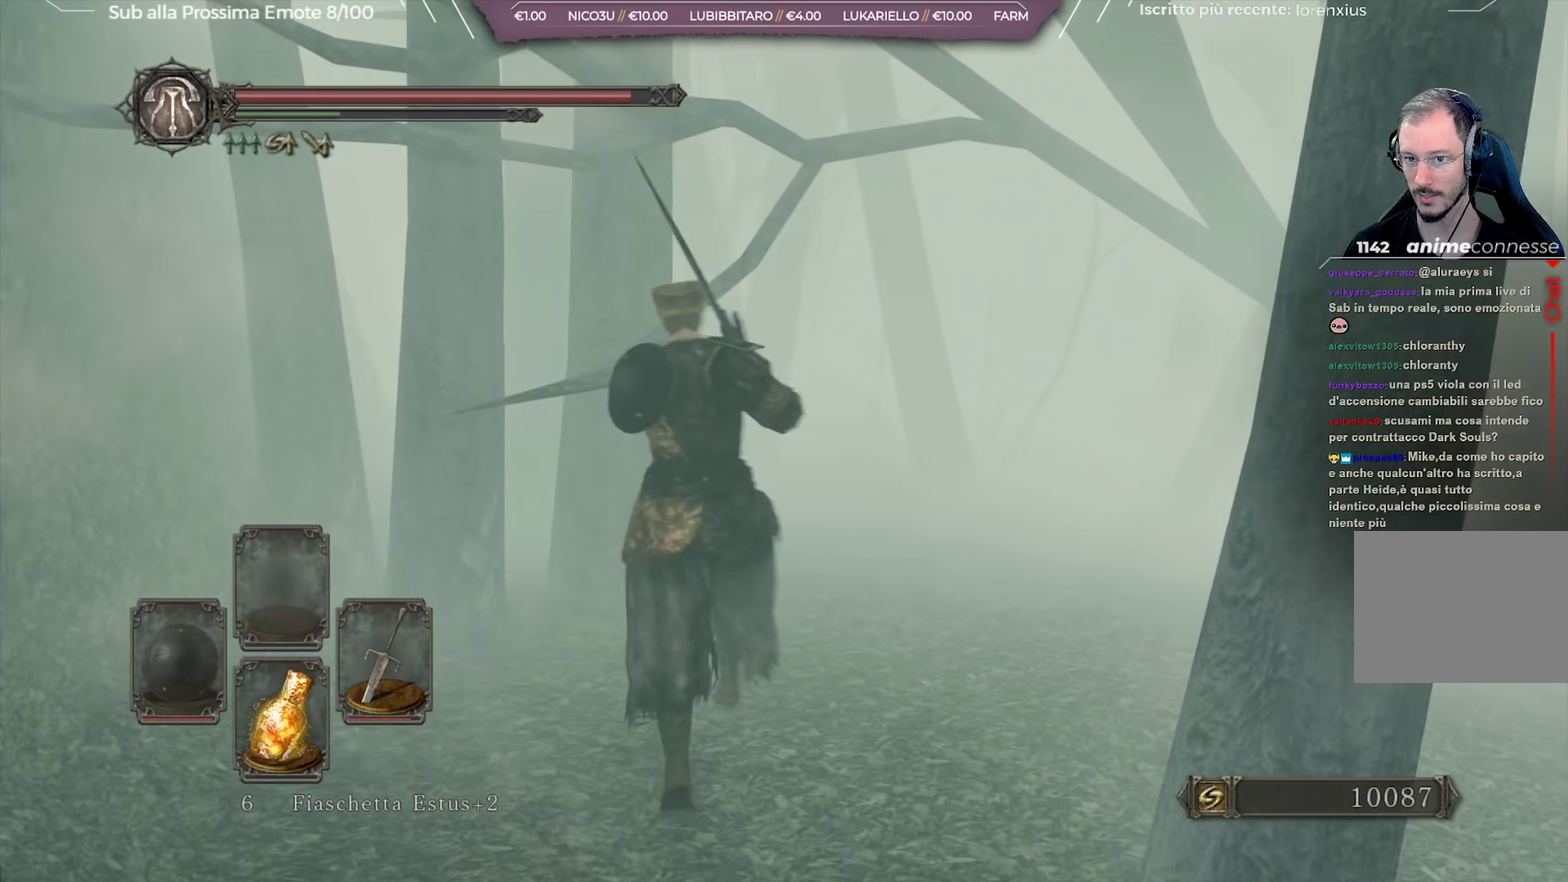
{"dt_ms": 351, "buttons": [], "left_stick": "up", "right_stick": "down-left", "button_events": []}
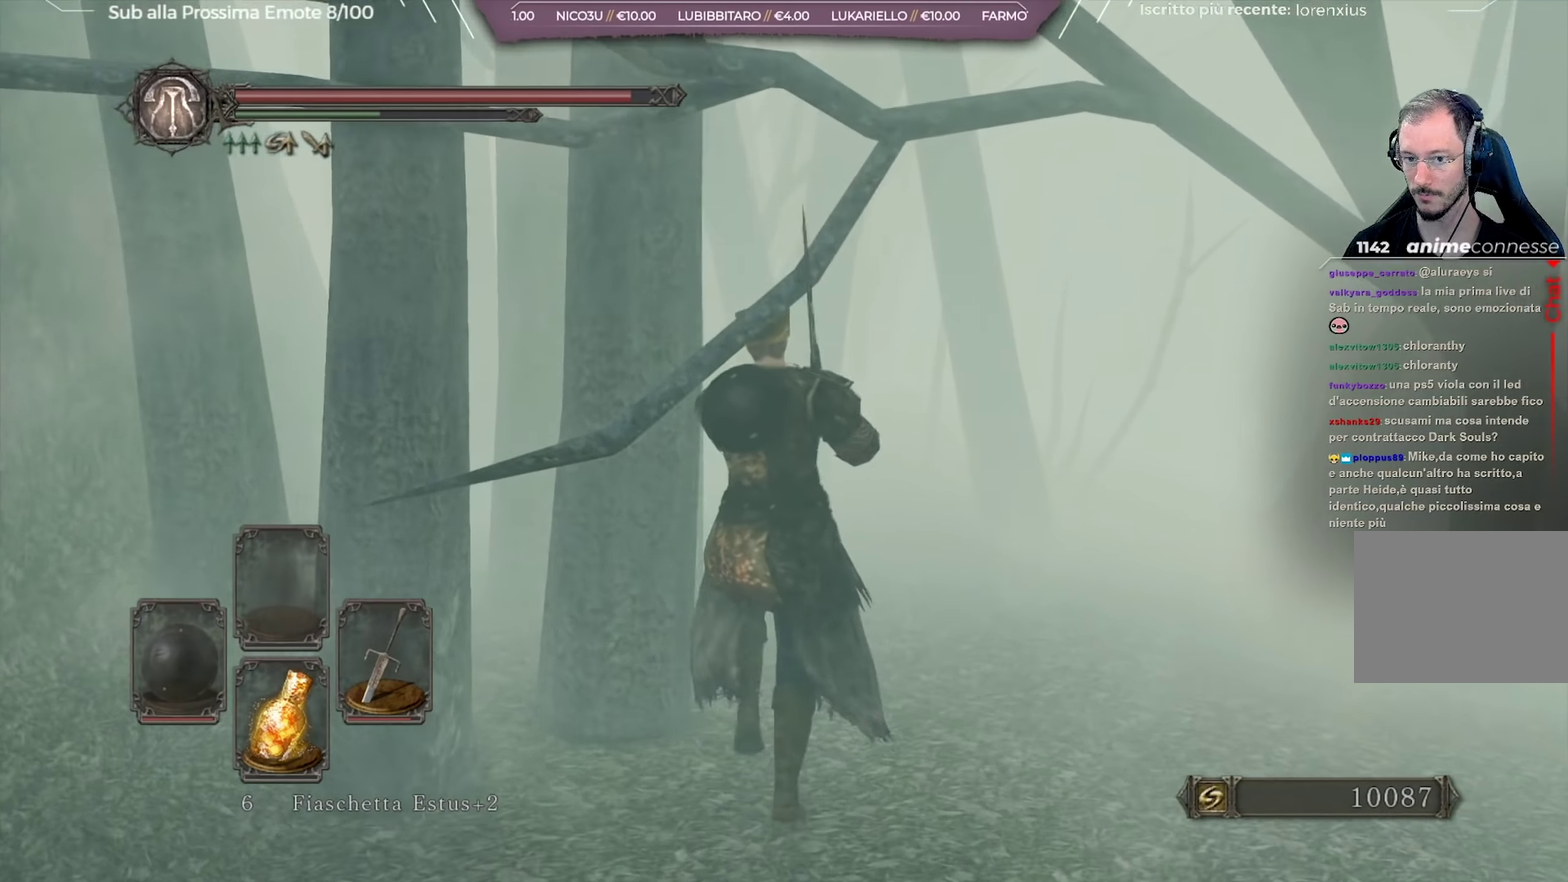
{"dt_ms": 500, "buttons": ["B"], "left_stick": "up-right", "right_stick": "center", "button_events": [[367, "B", "down"]]}
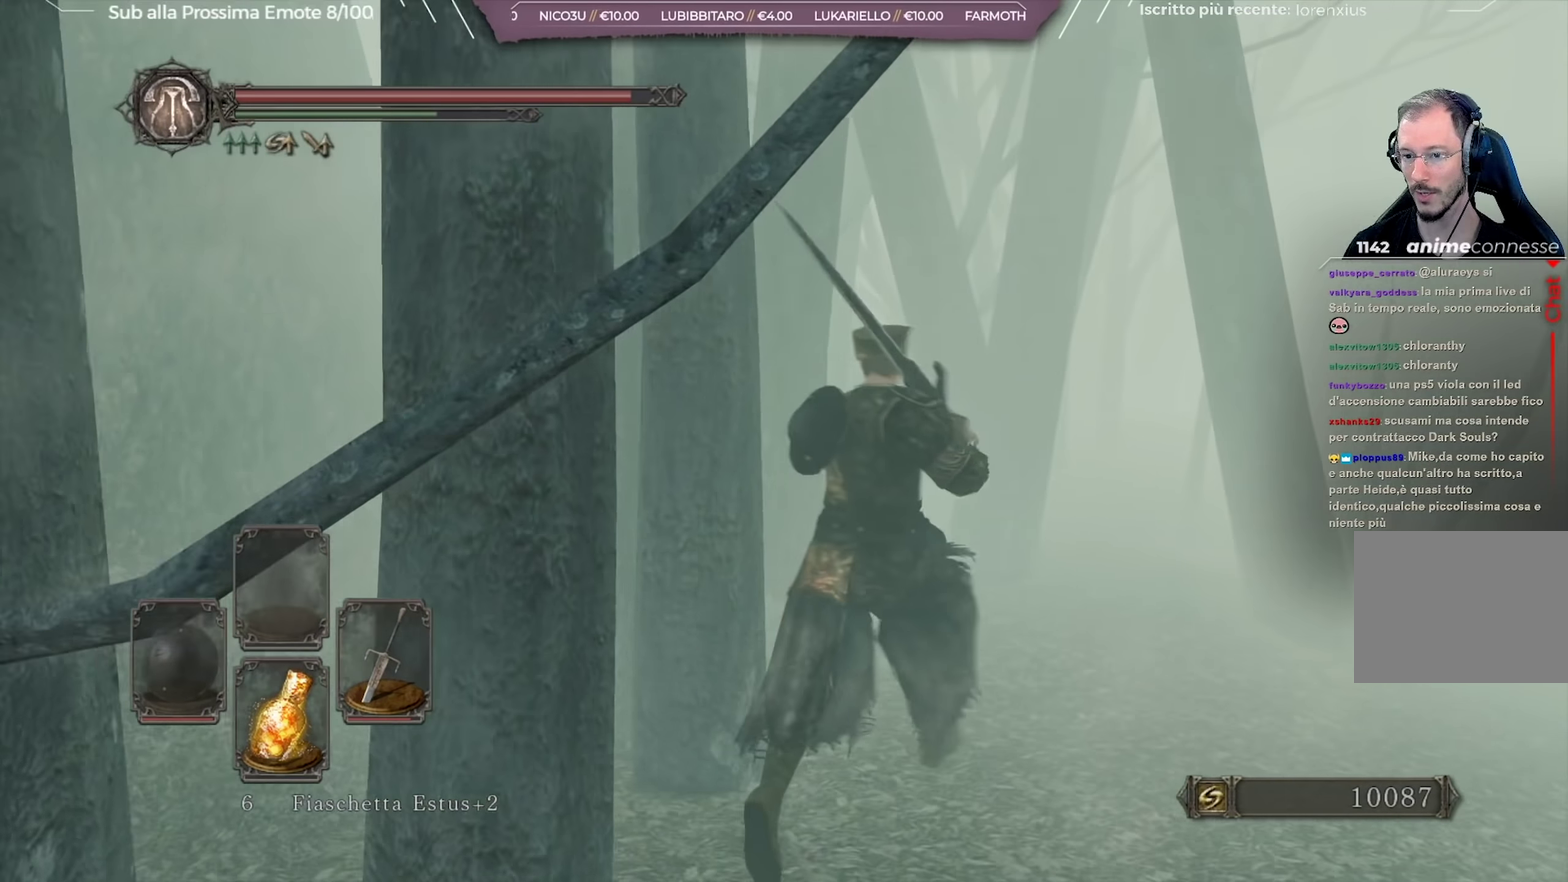
{"dt_ms": 651, "buttons": ["B"], "left_stick": "up-right", "right_stick": "center", "button_events": []}
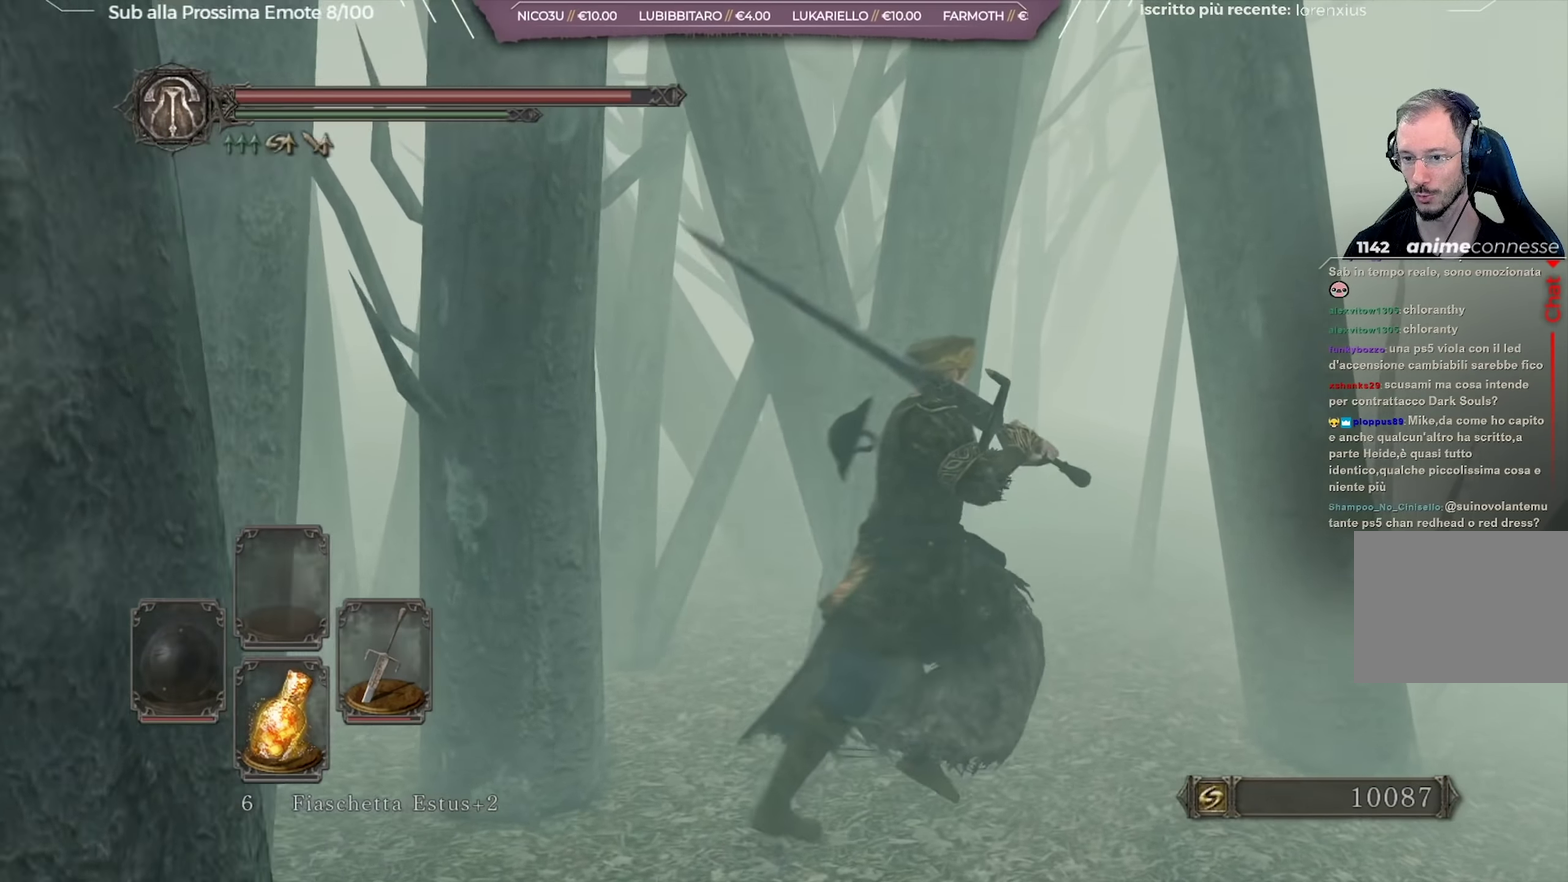
{"dt_ms": 350, "buttons": ["B"], "left_stick": "up", "right_stick": "center", "button_events": []}
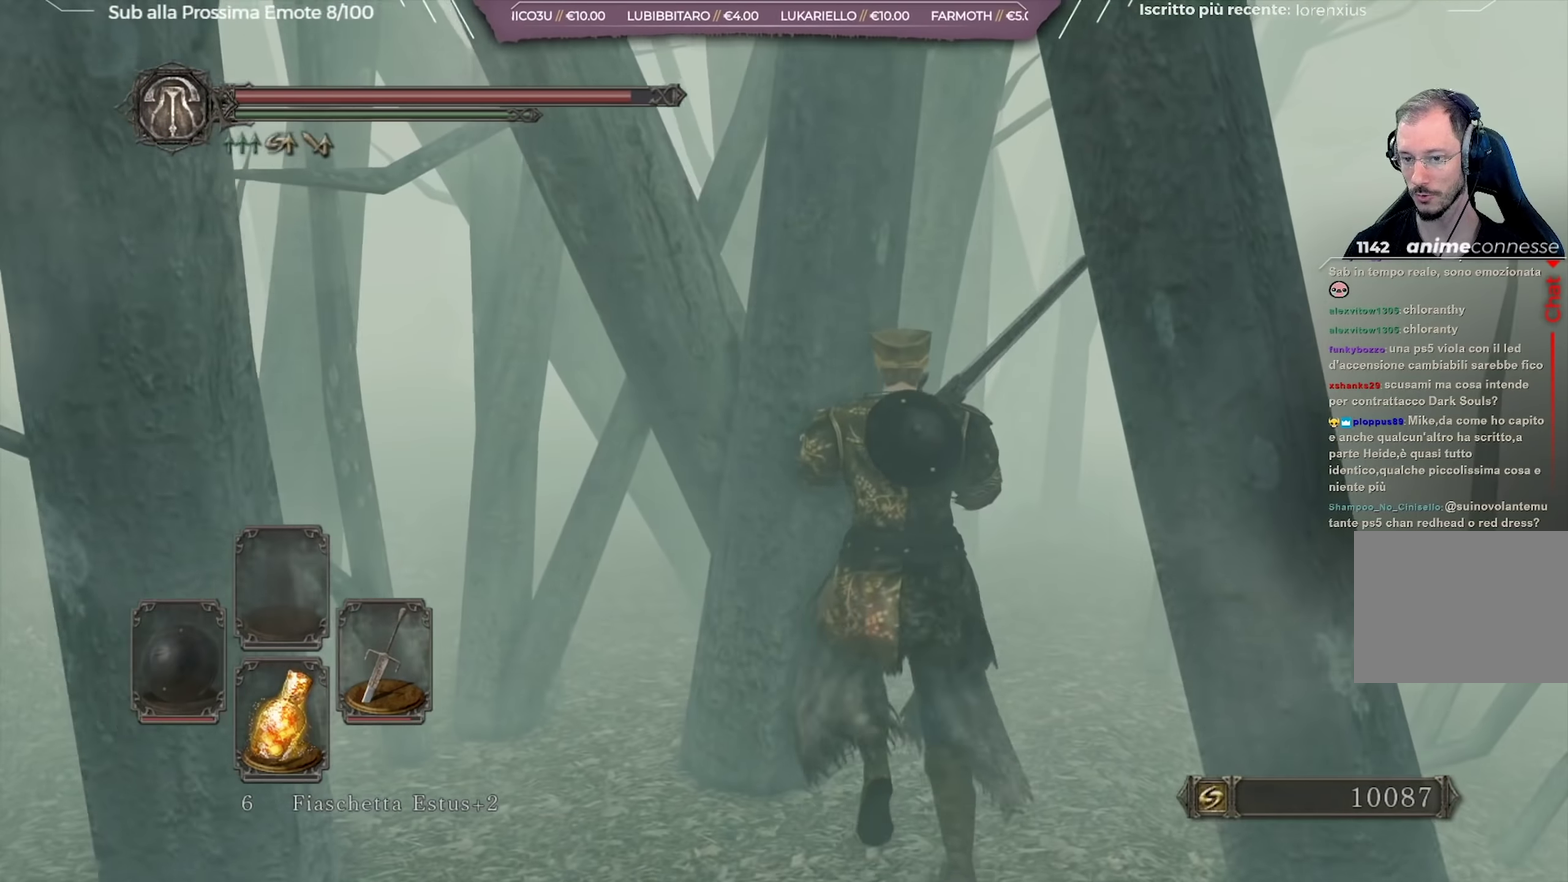
{"dt_ms": 351, "buttons": ["B"], "left_stick": "up-right", "right_stick": "center", "button_events": []}
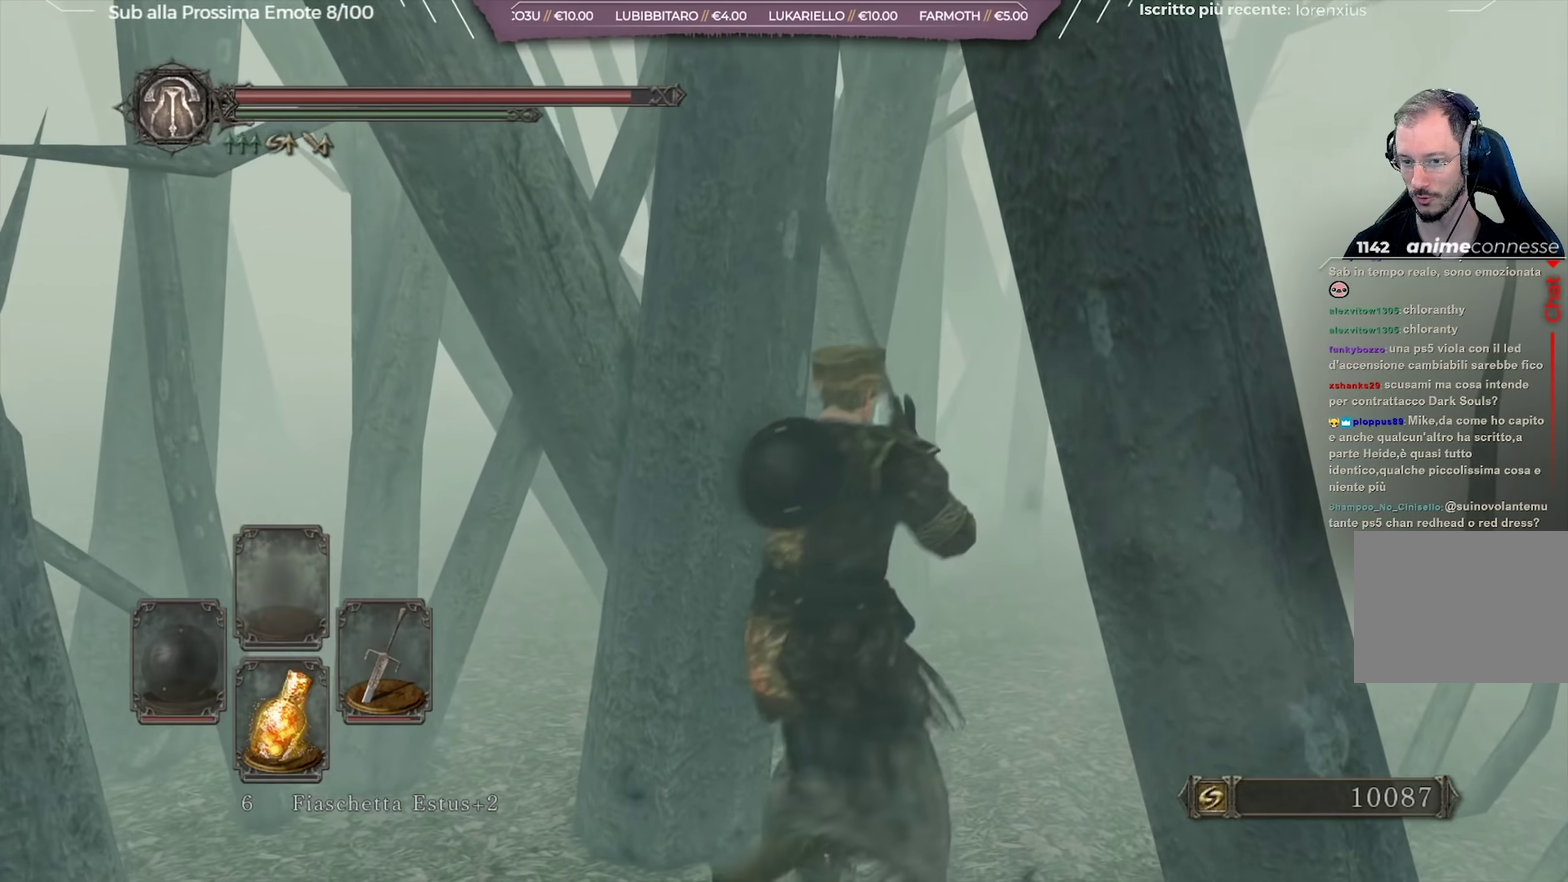
{"dt_ms": 800, "buttons": ["B"], "left_stick": "up-right", "right_stick": "left", "button_events": []}
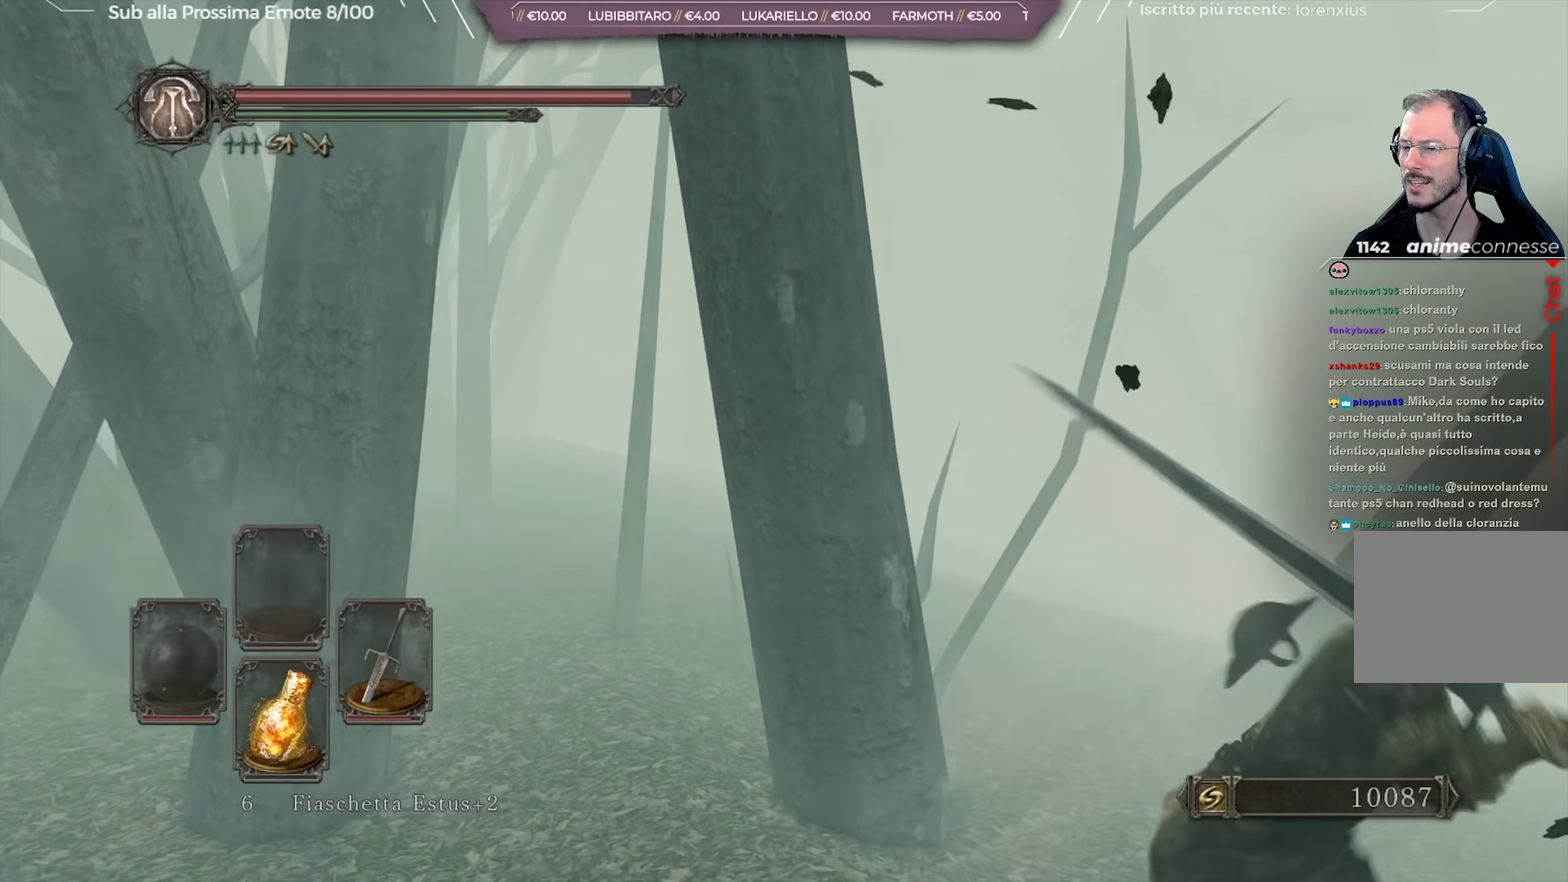
{"dt_ms": 350, "buttons": ["B"], "left_stick": "up", "right_stick": "center", "button_events": []}
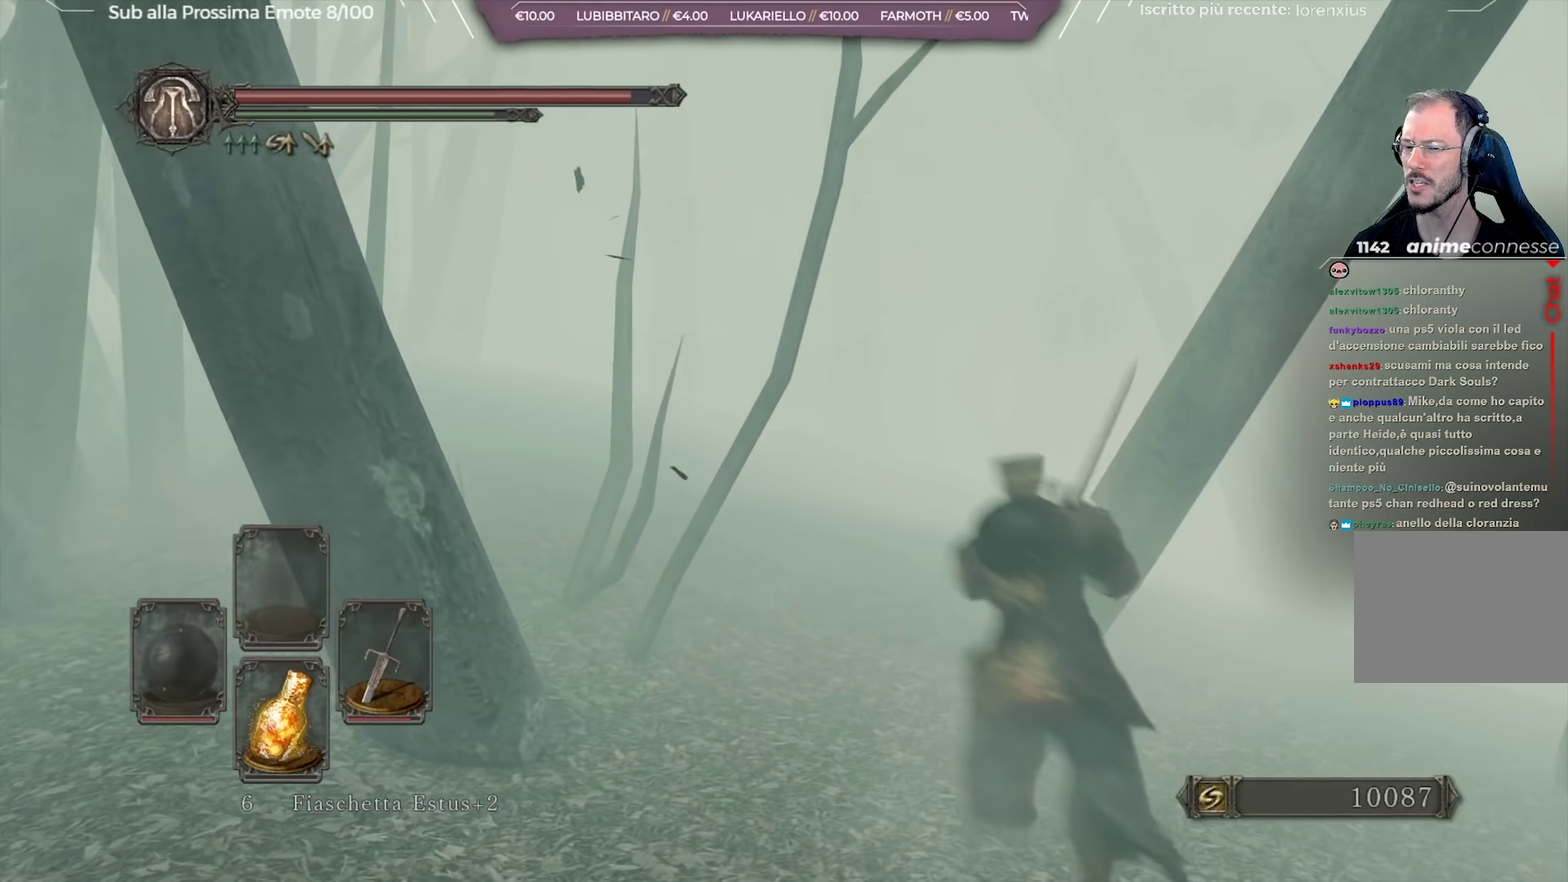
{"dt_ms": 501, "buttons": [], "left_stick": "up", "right_stick": "center", "button_events": [[418, "B", "up"]]}
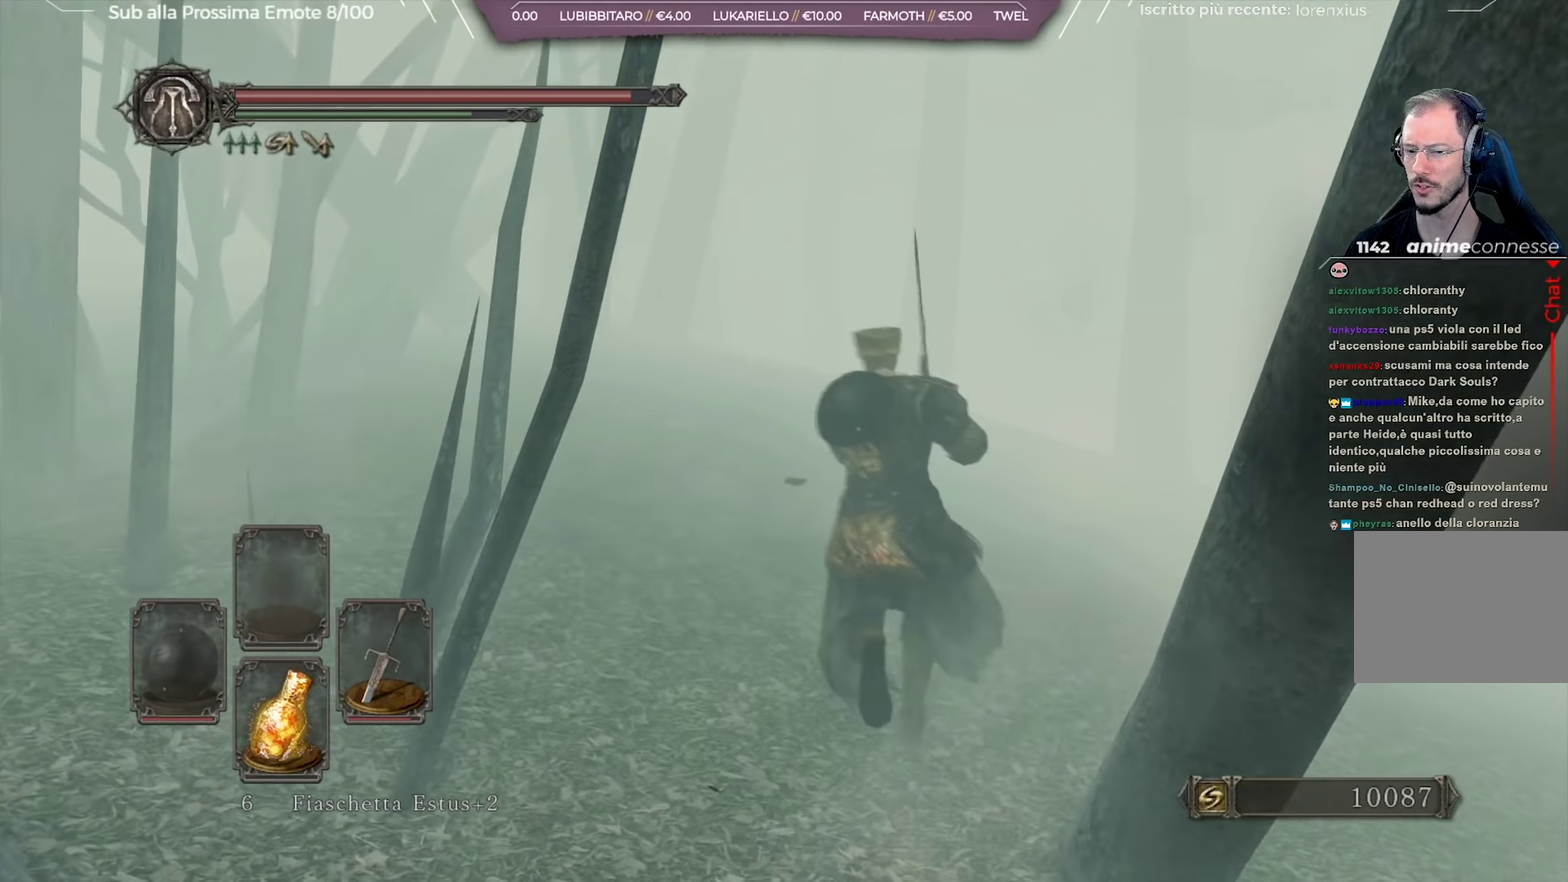
{"dt_ms": 250, "buttons": [], "left_stick": "center", "right_stick": "left", "button_events": []}
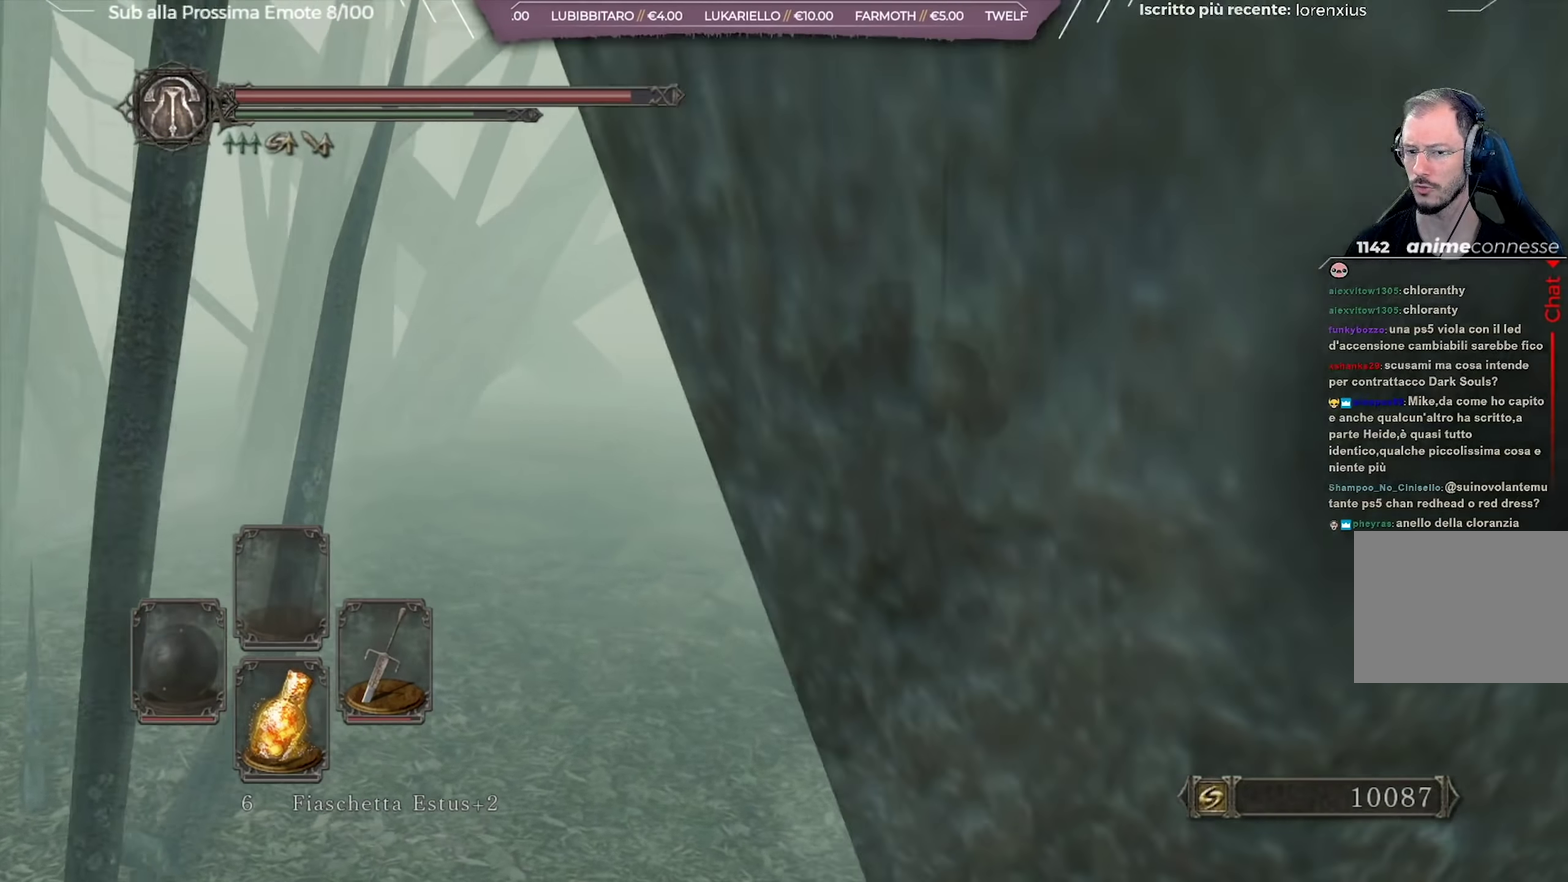
{"dt_ms": 751, "buttons": [], "left_stick": "center", "right_stick": "center", "button_events": []}
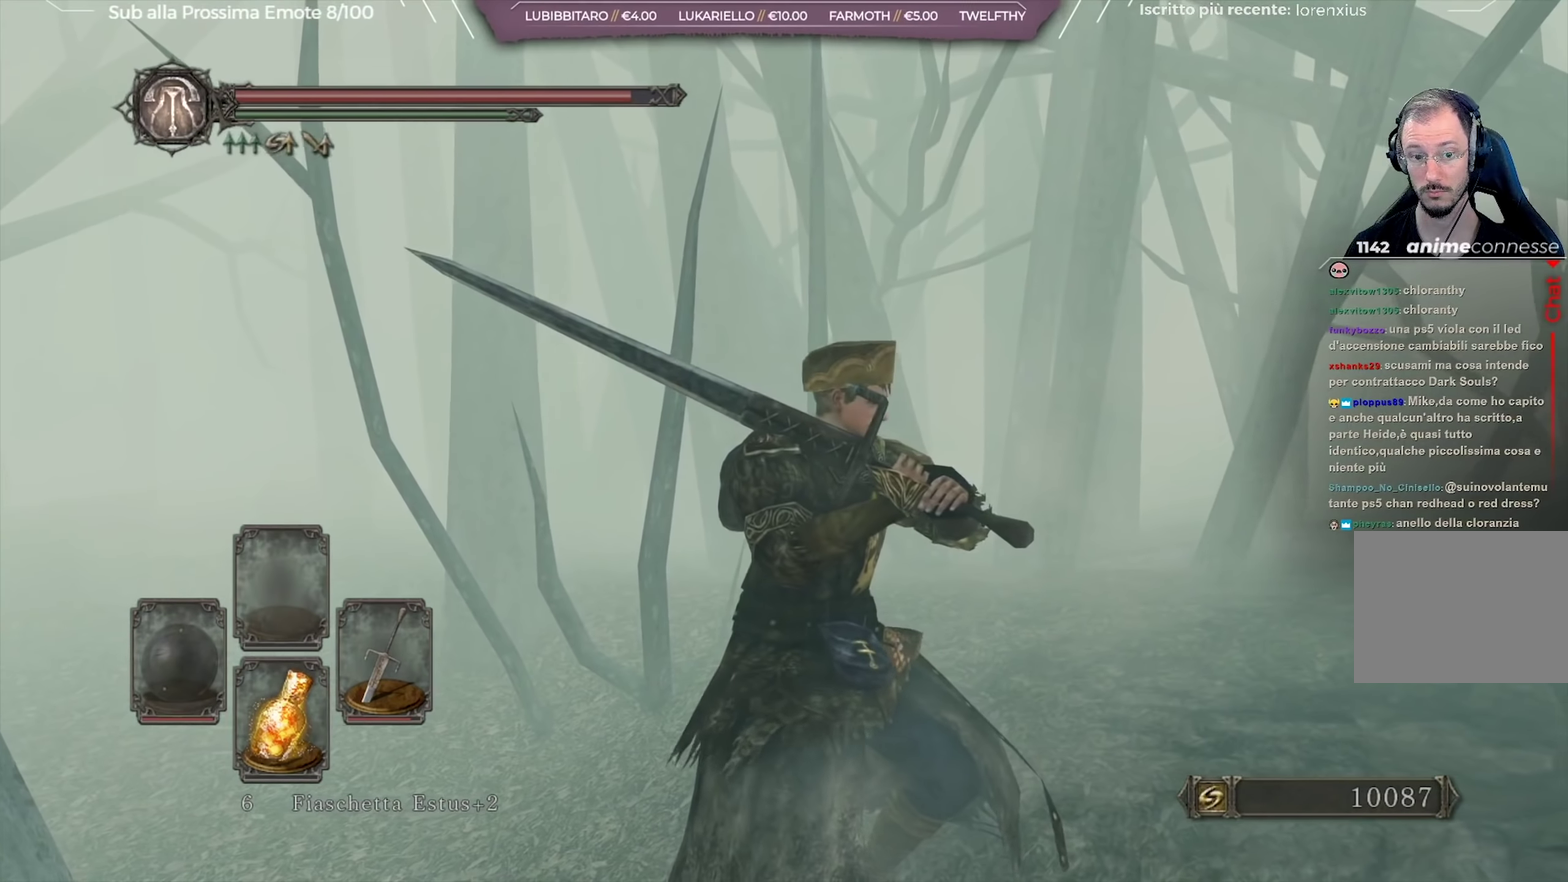
{"dt_ms": 500, "buttons": [], "left_stick": "center", "right_stick": "center", "button_events": []}
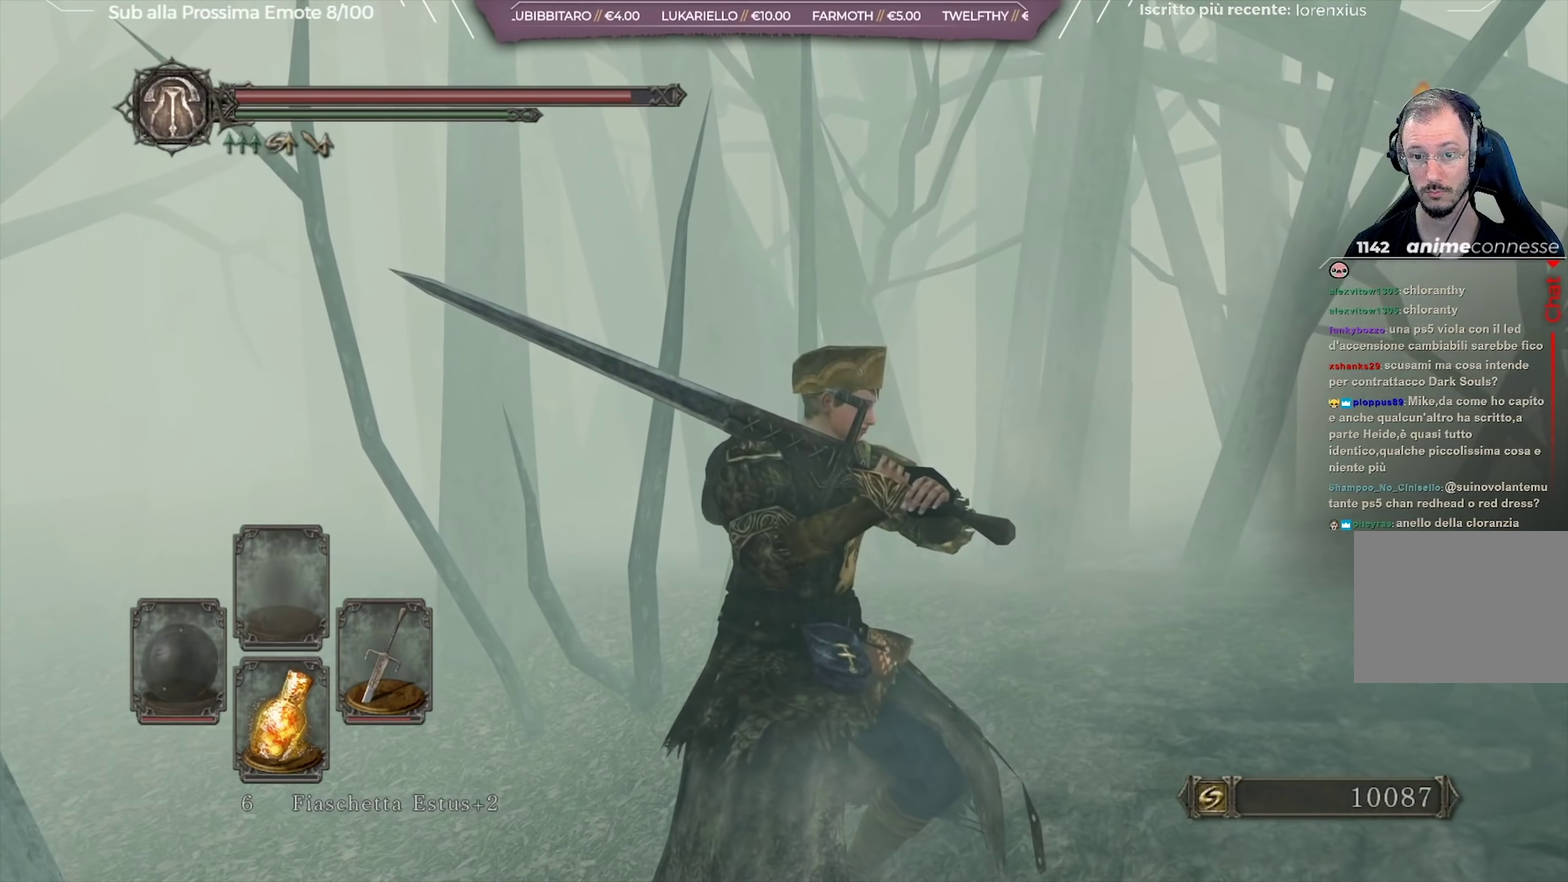
{"dt_ms": 501, "buttons": [], "left_stick": "down", "right_stick": "center", "button_events": []}
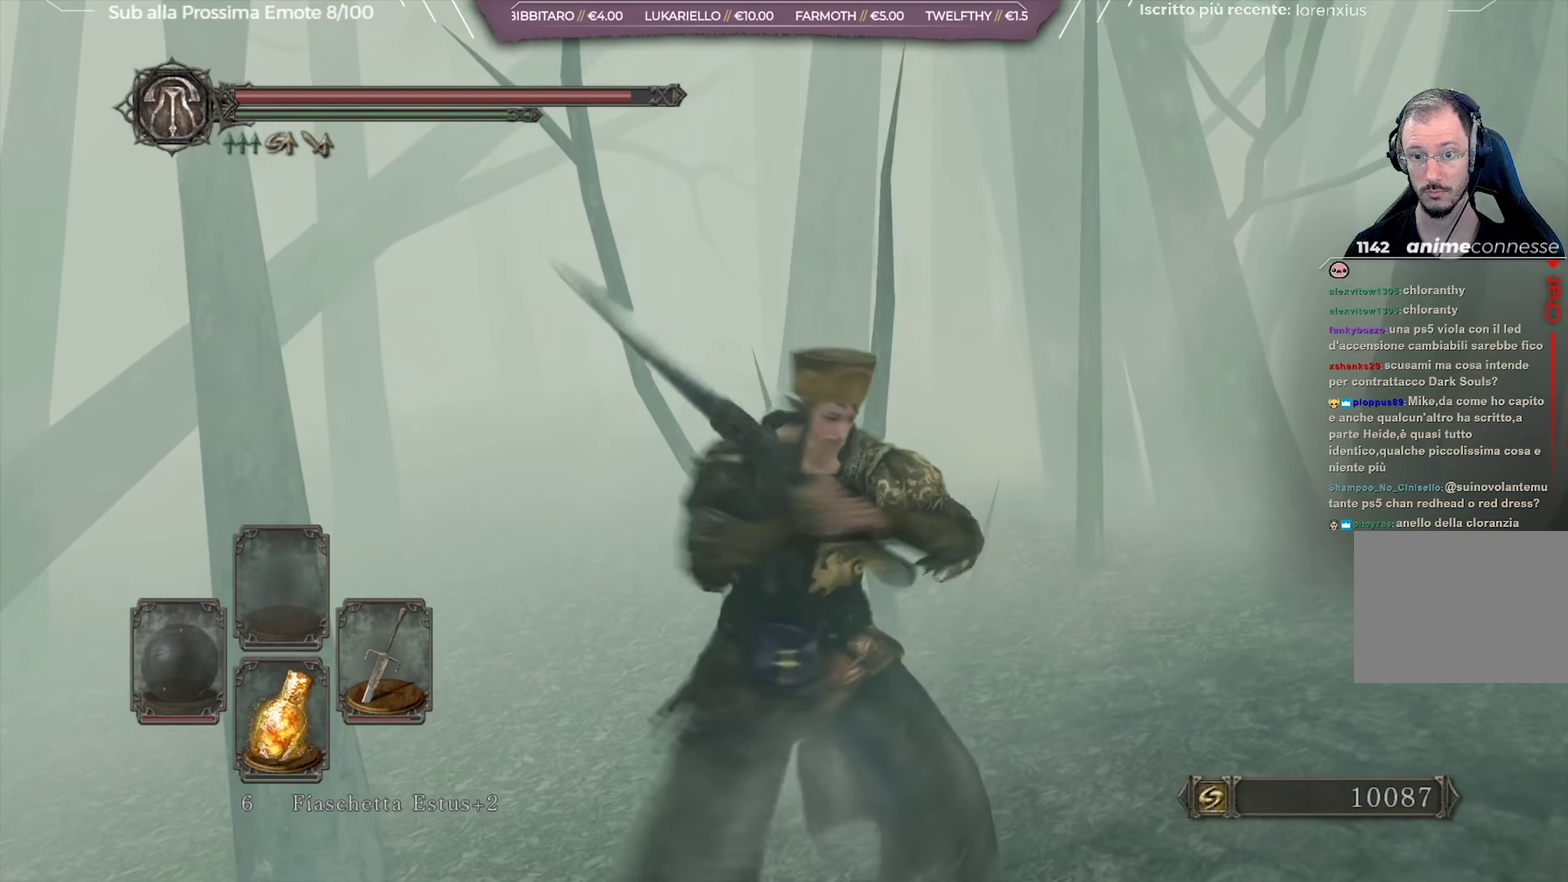
{"dt_ms": 500, "buttons": [], "left_stick": "down", "right_stick": "center", "button_events": []}
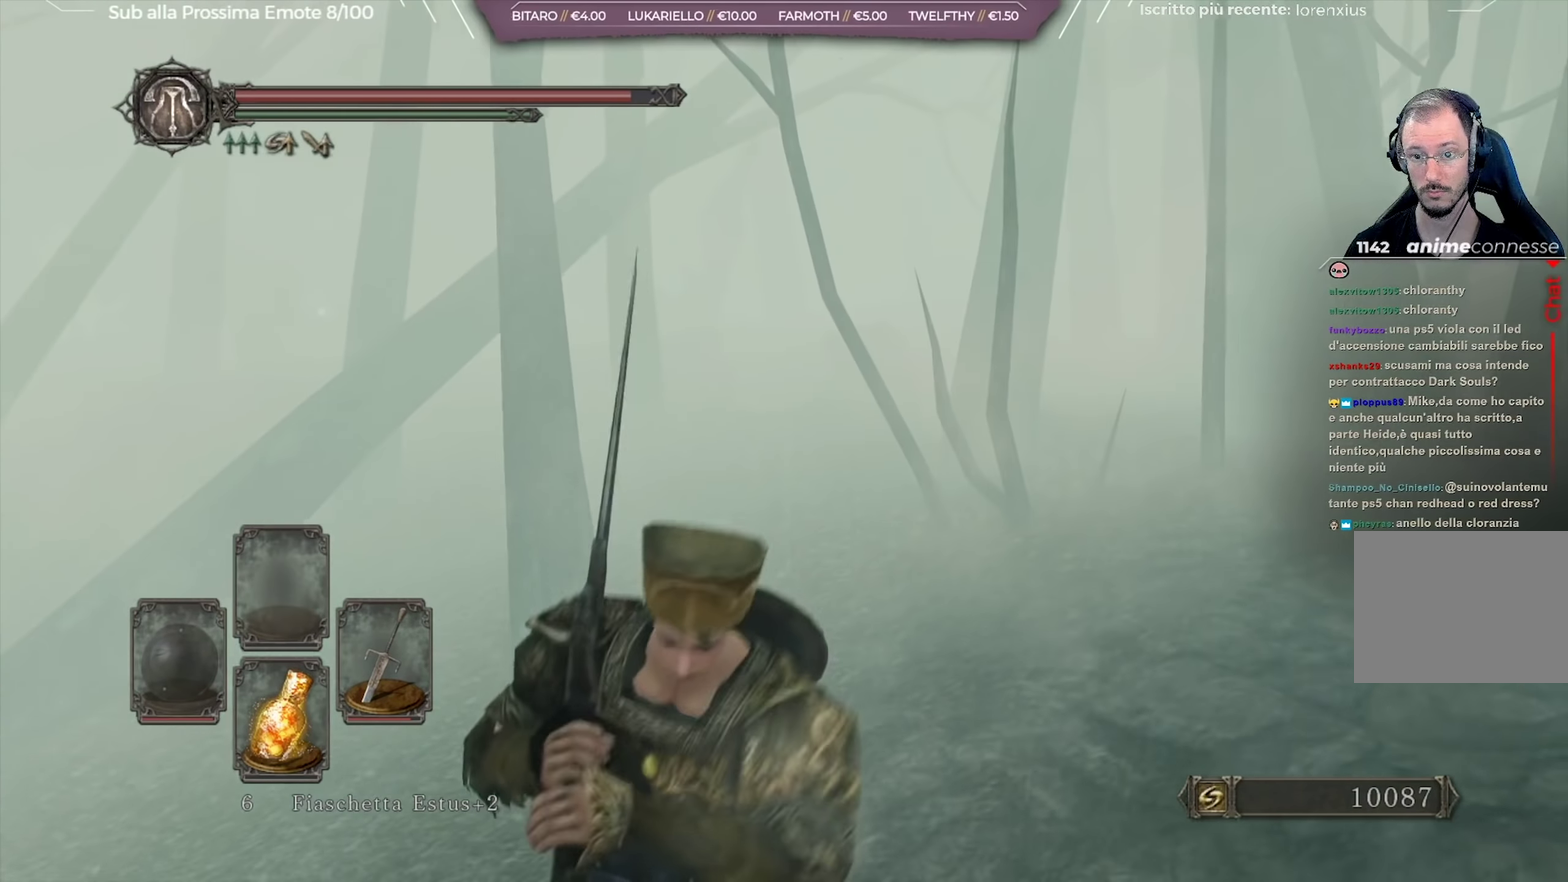
{"dt_ms": 501, "buttons": [], "left_stick": "center", "right_stick": "center", "button_events": []}
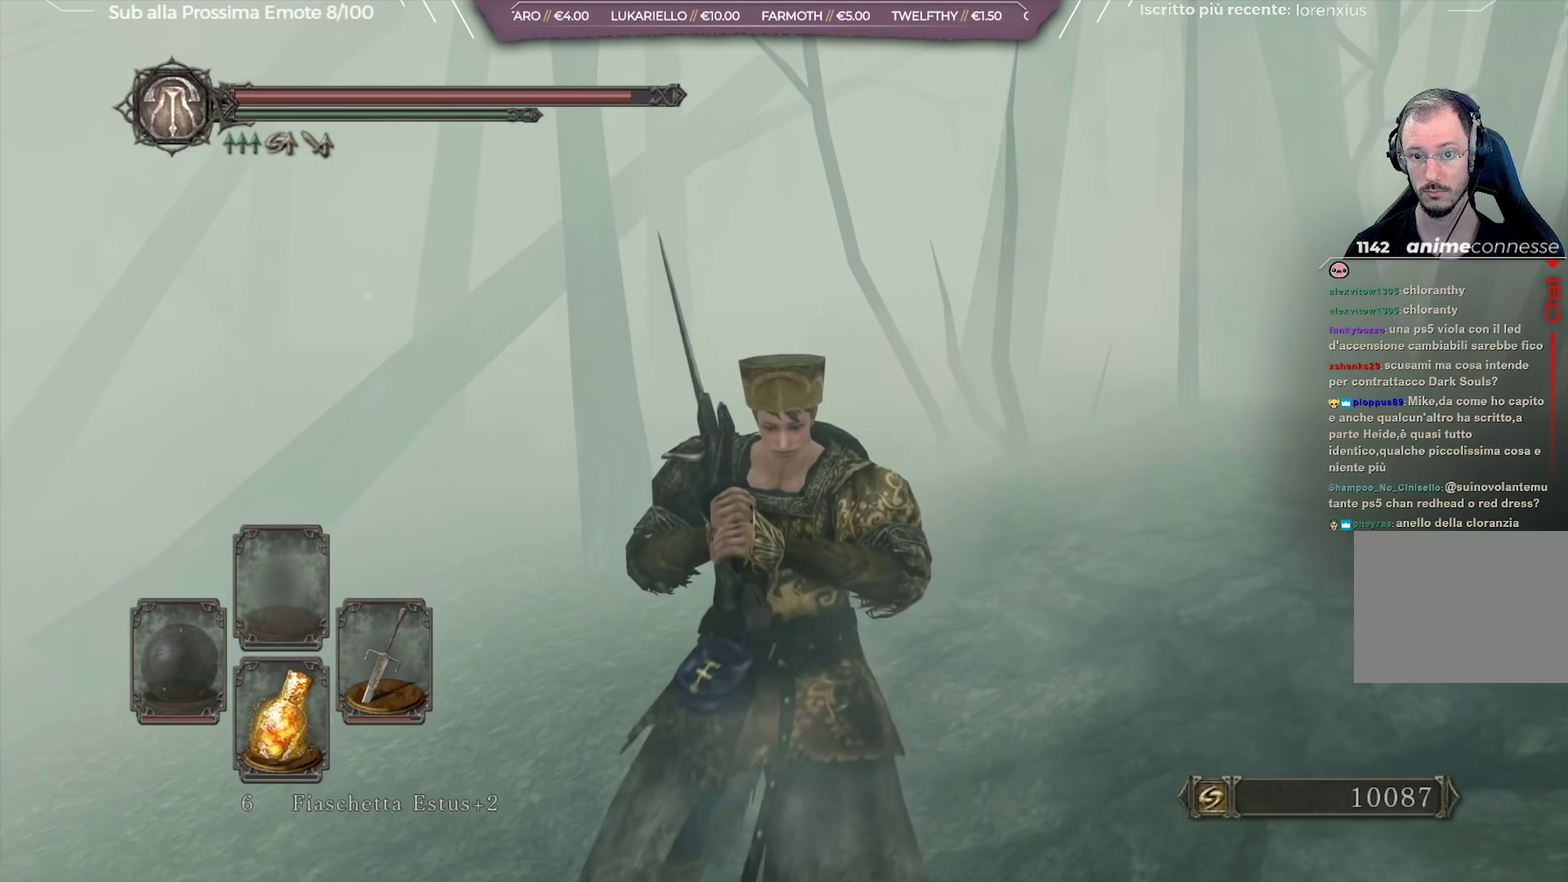
{"dt_ms": 501, "buttons": [], "left_stick": "center", "right_stick": "center", "button_events": []}